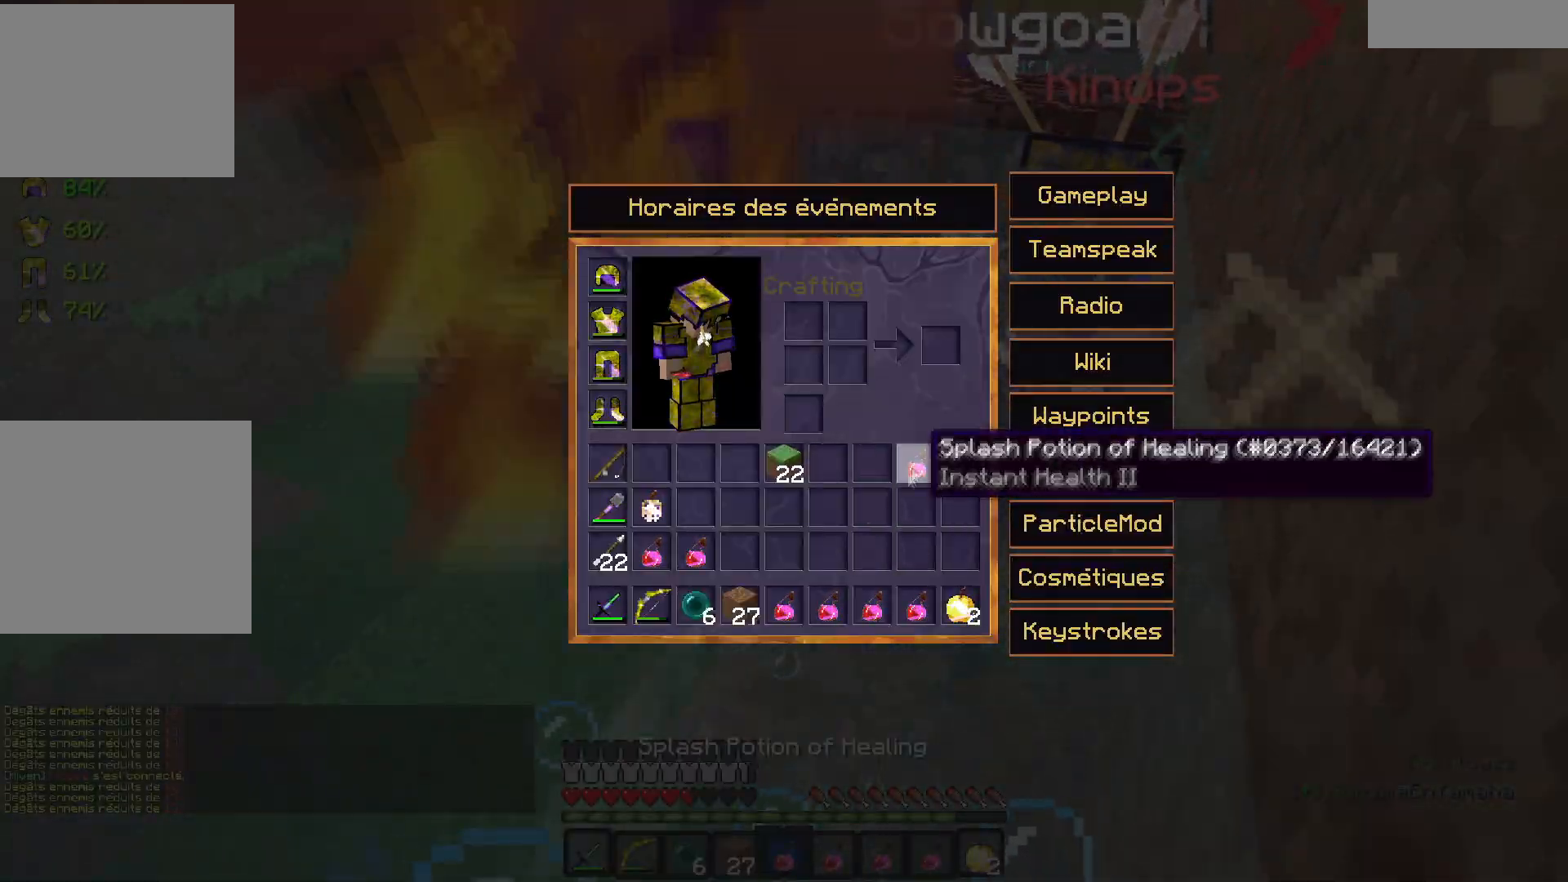
Gameplay with keyboard; each line is a JSON object with the keys held at the frame after it. "events" lists presses ("down") and releases ("up") of "d", "q", "s" and "z" between this image and that frame as [ms after this image, input, new state], when the widget could be followed in between. No other keys are recorded. Mouse input is not recorded.
{"keys": [], "events": []}
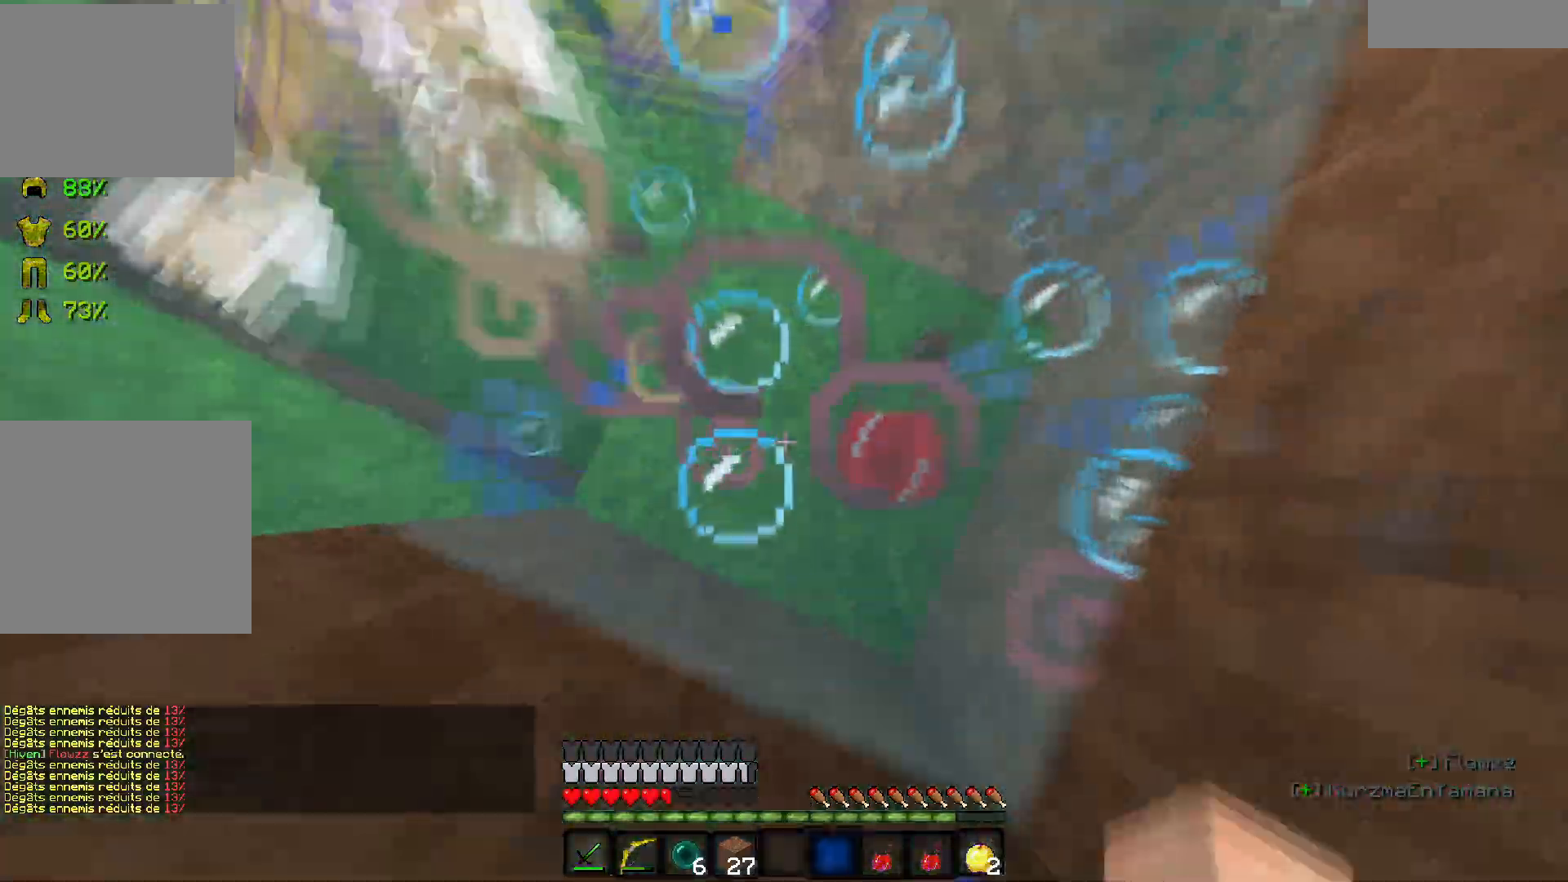
{"keys": [], "events": []}
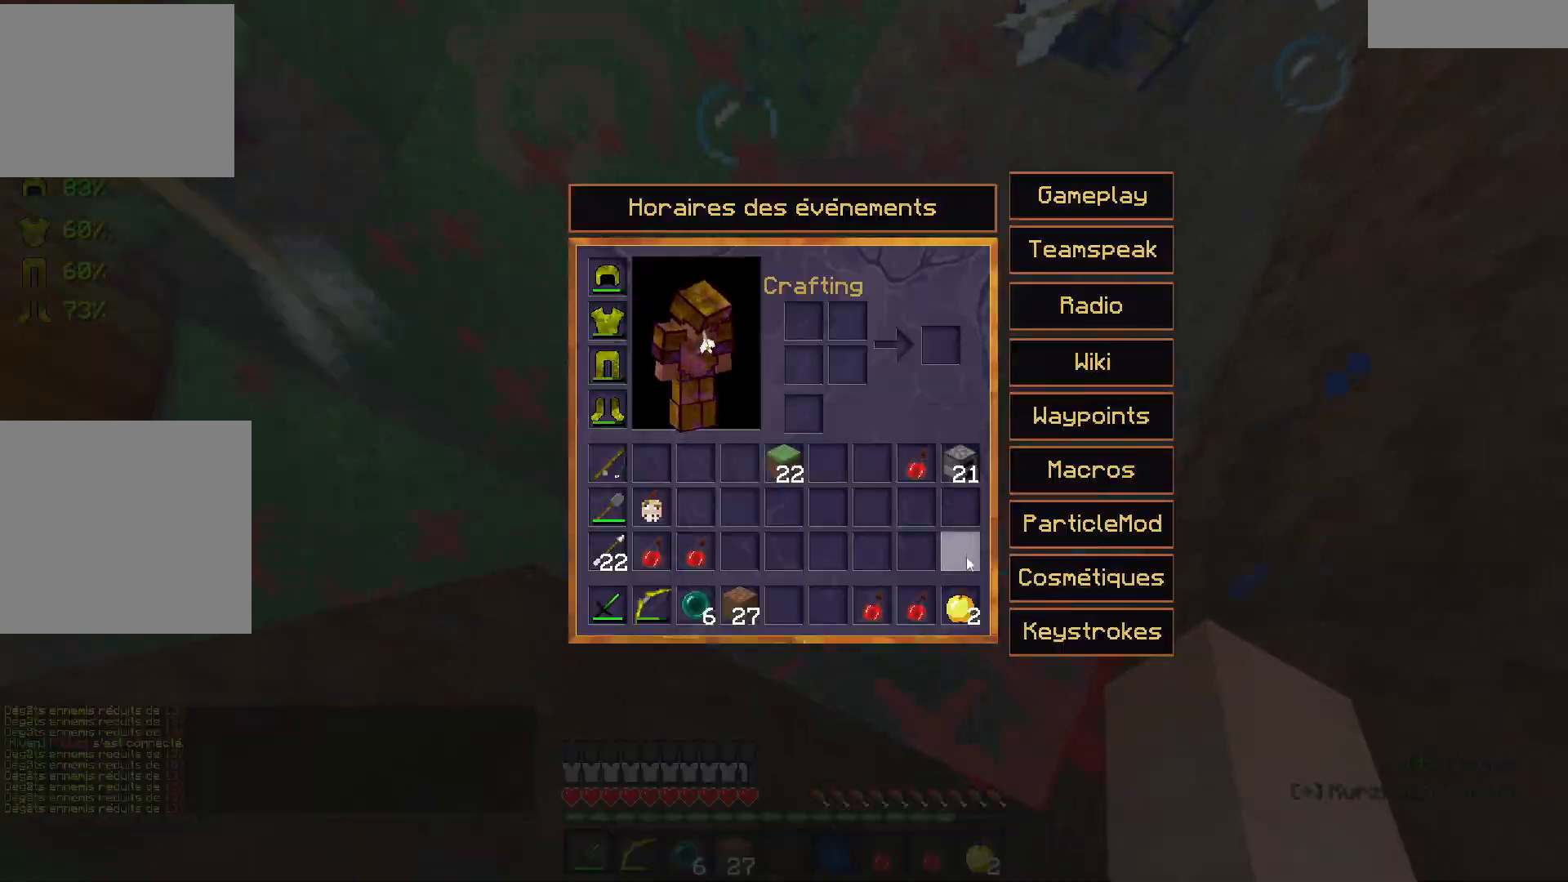
{"keys": [], "events": []}
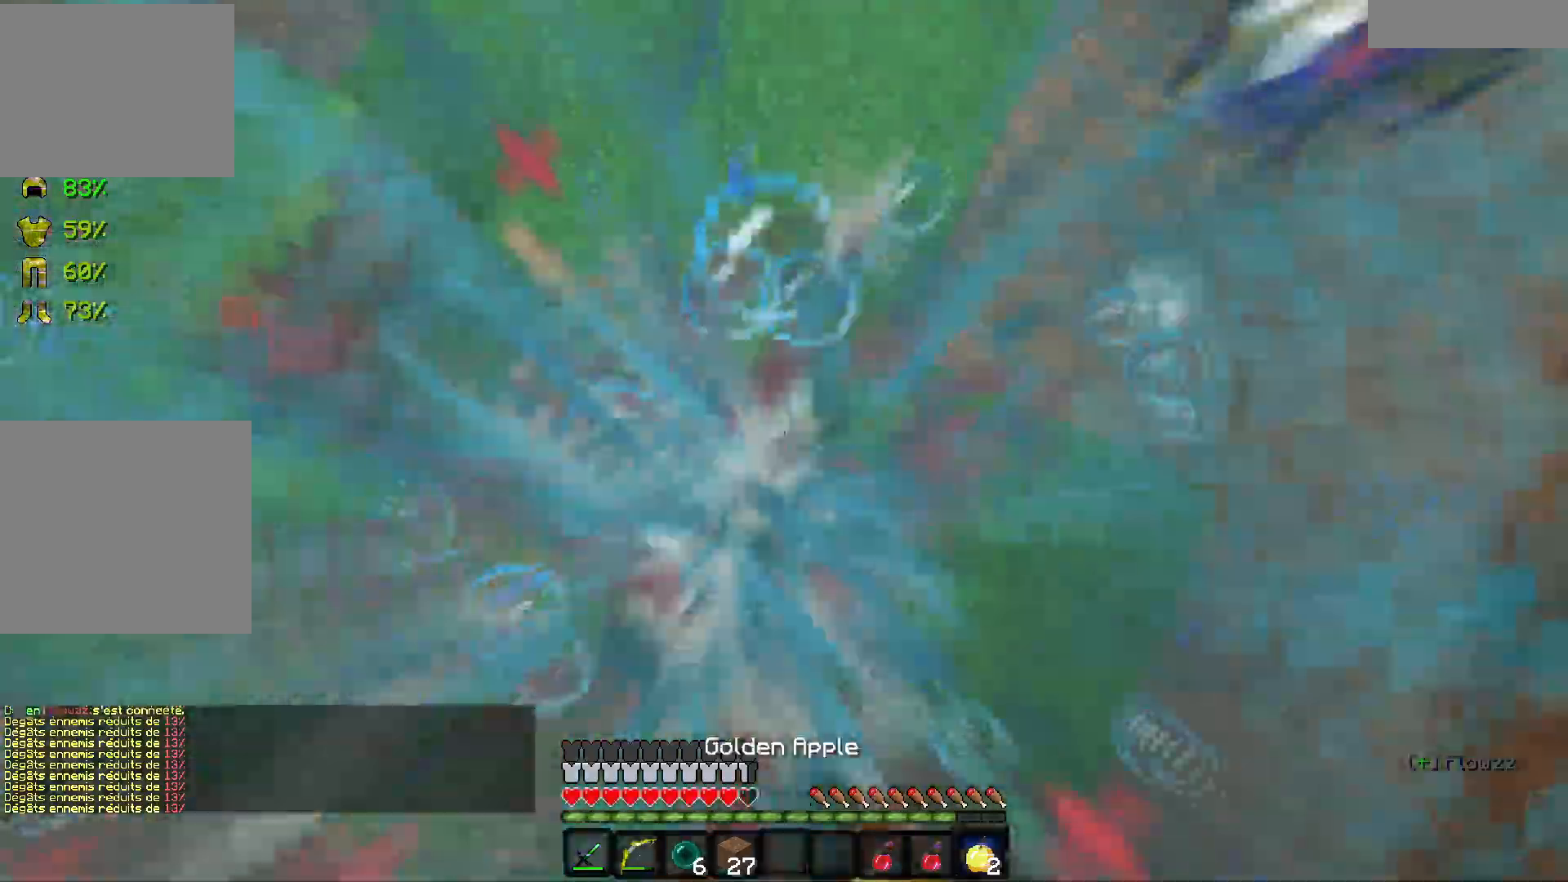
{"keys": ["z"], "events": [[50, "z", "down"]]}
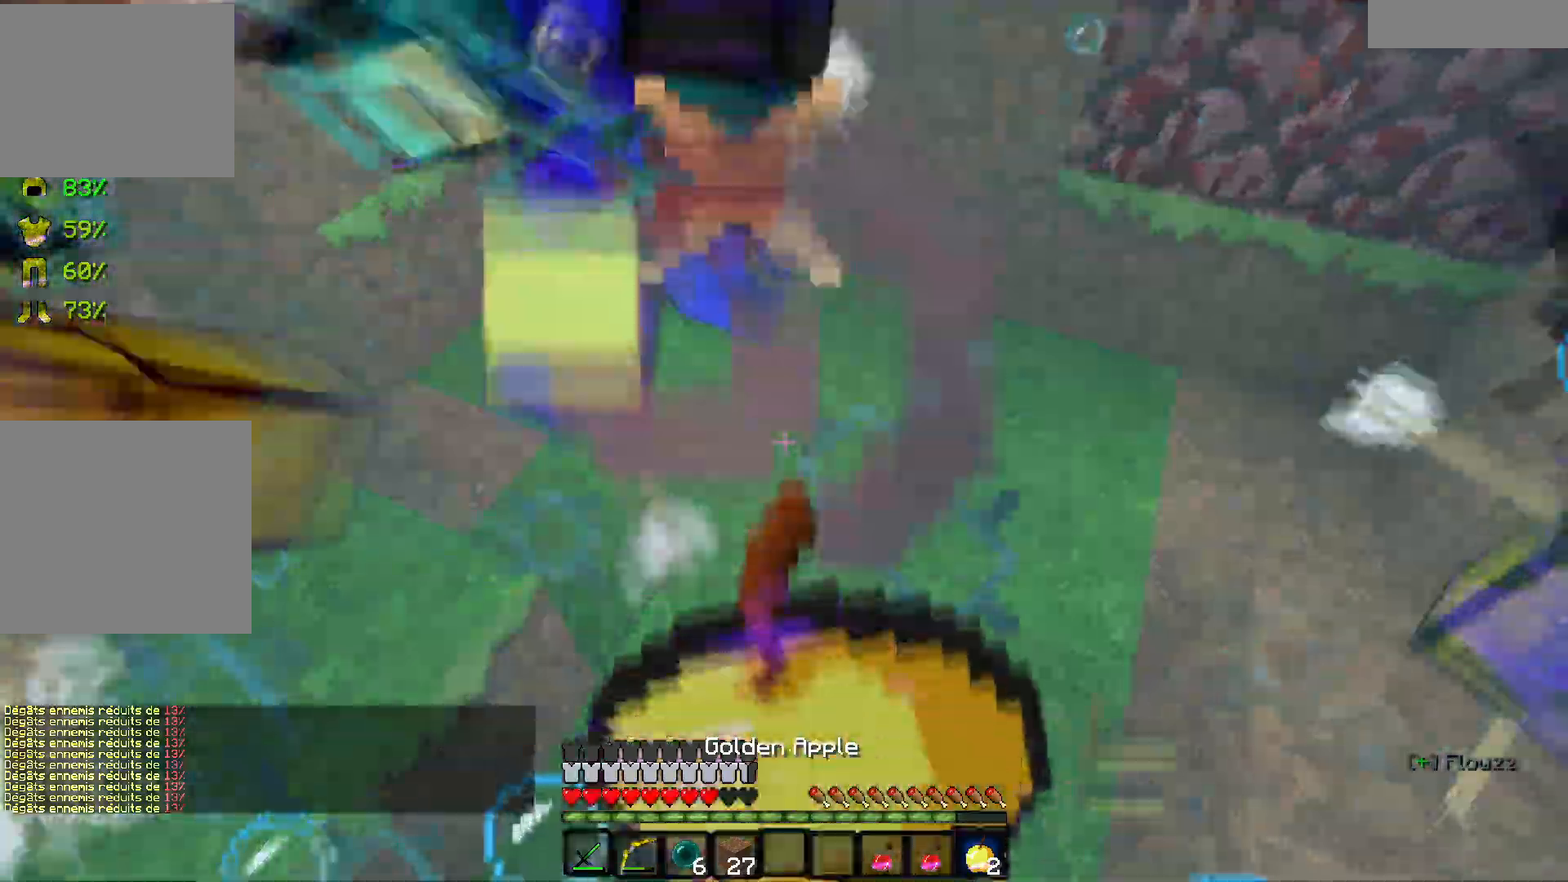
{"keys": ["z"], "events": []}
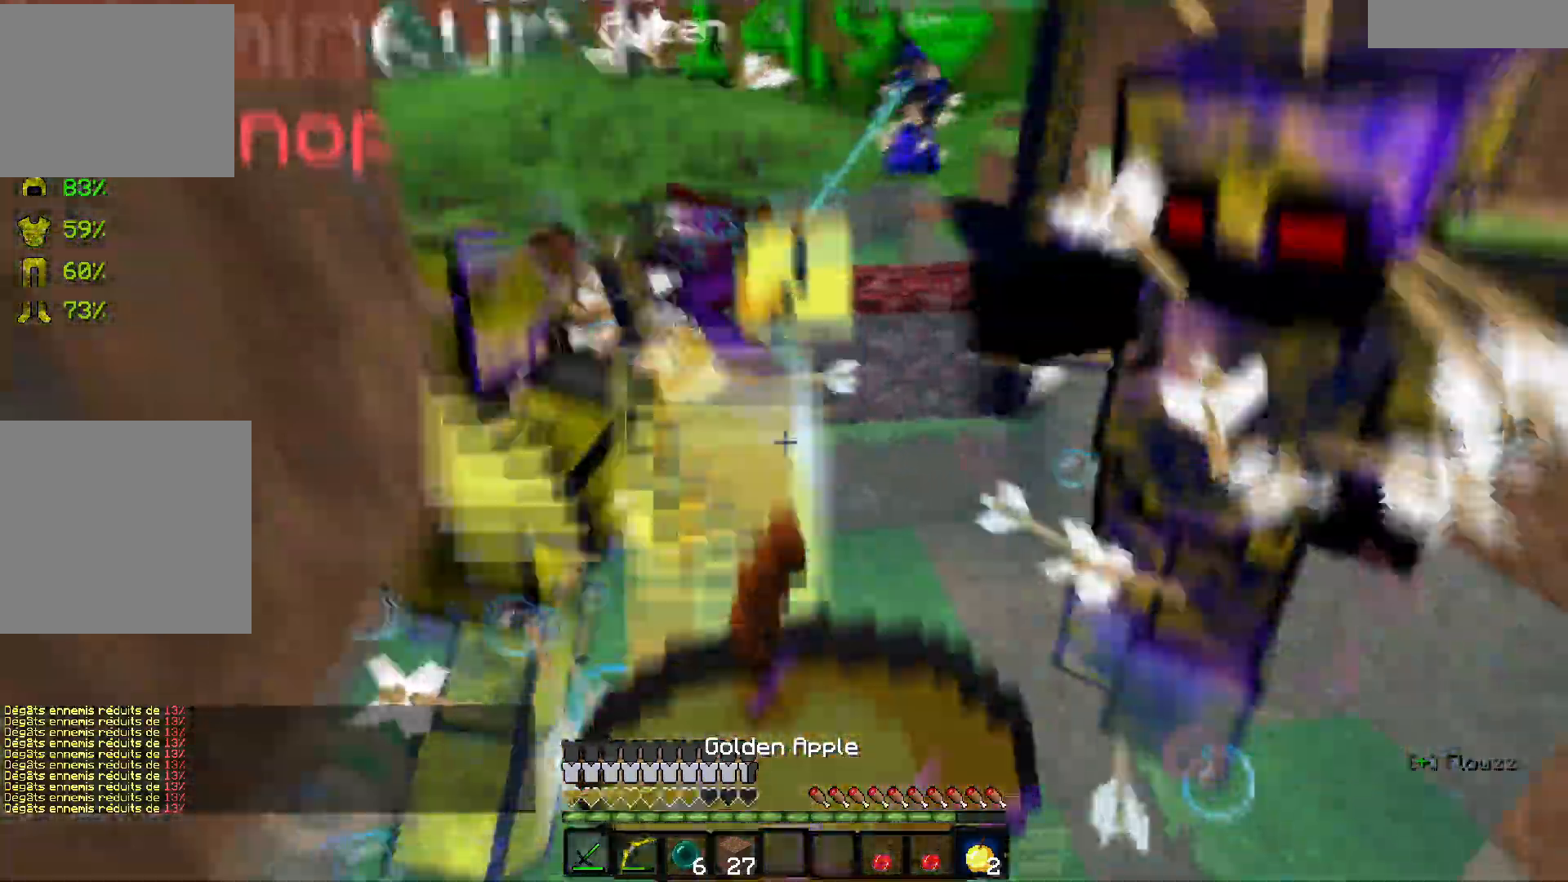
{"keys": ["z"], "events": []}
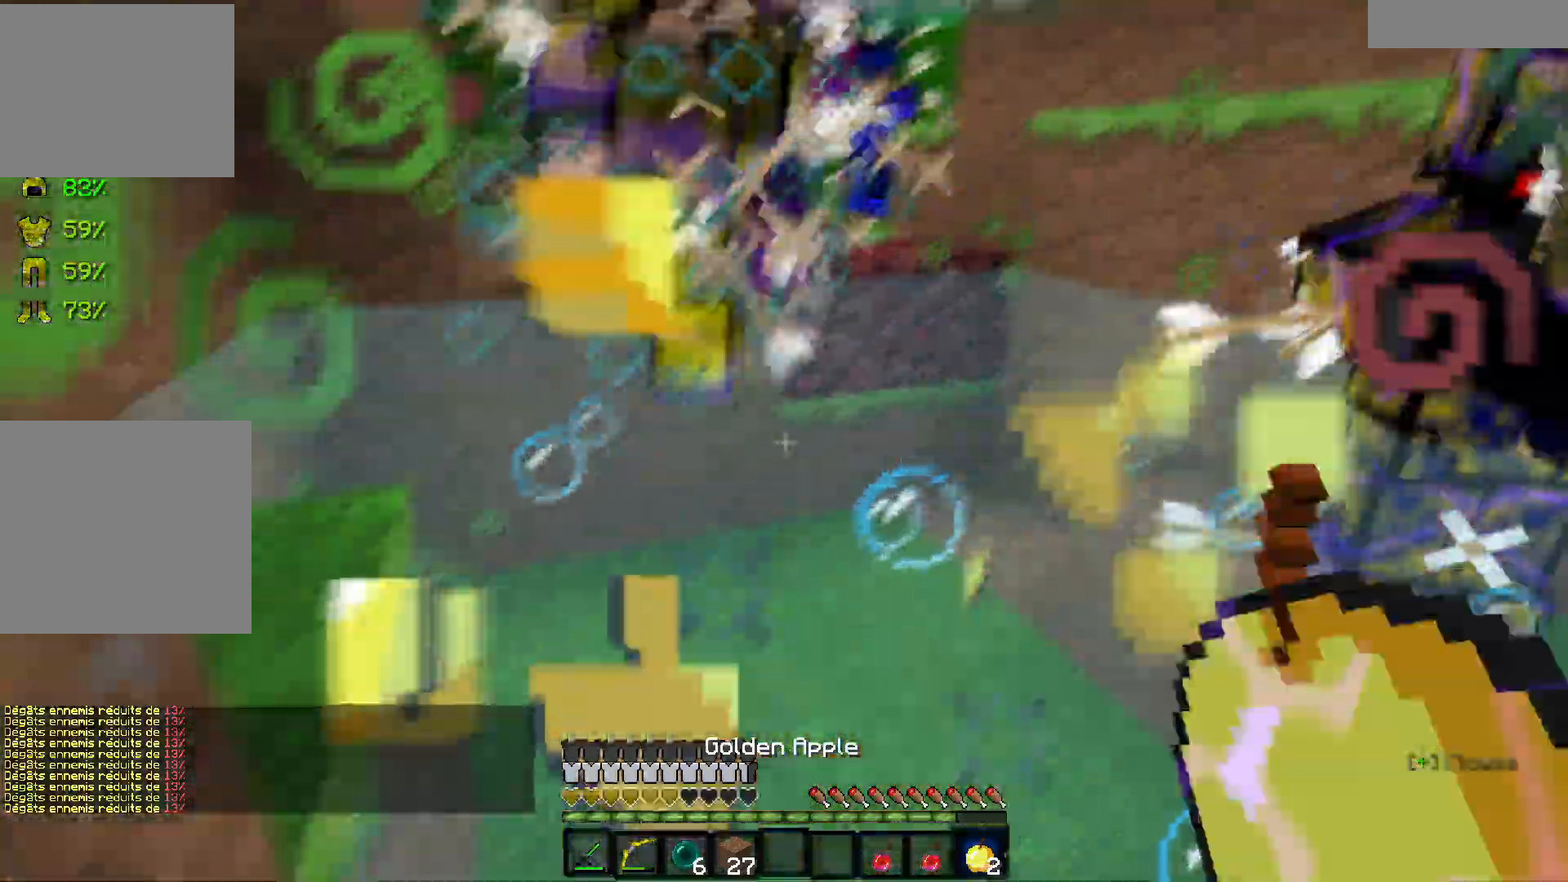
{"keys": ["q", "z"], "events": [[367, "q", "down"]]}
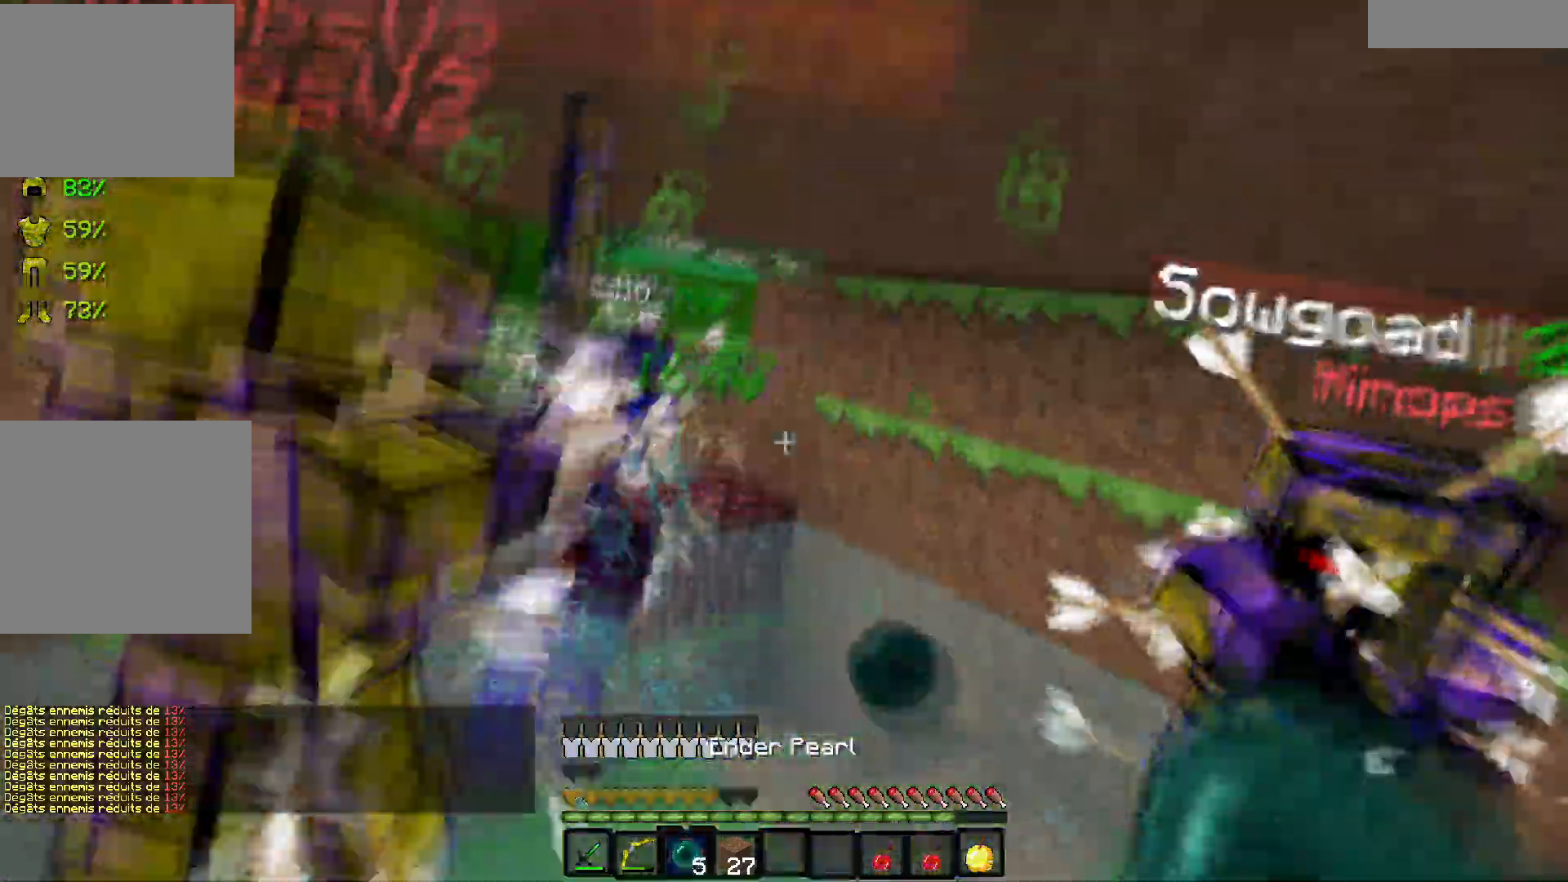
{"keys": ["d"]}
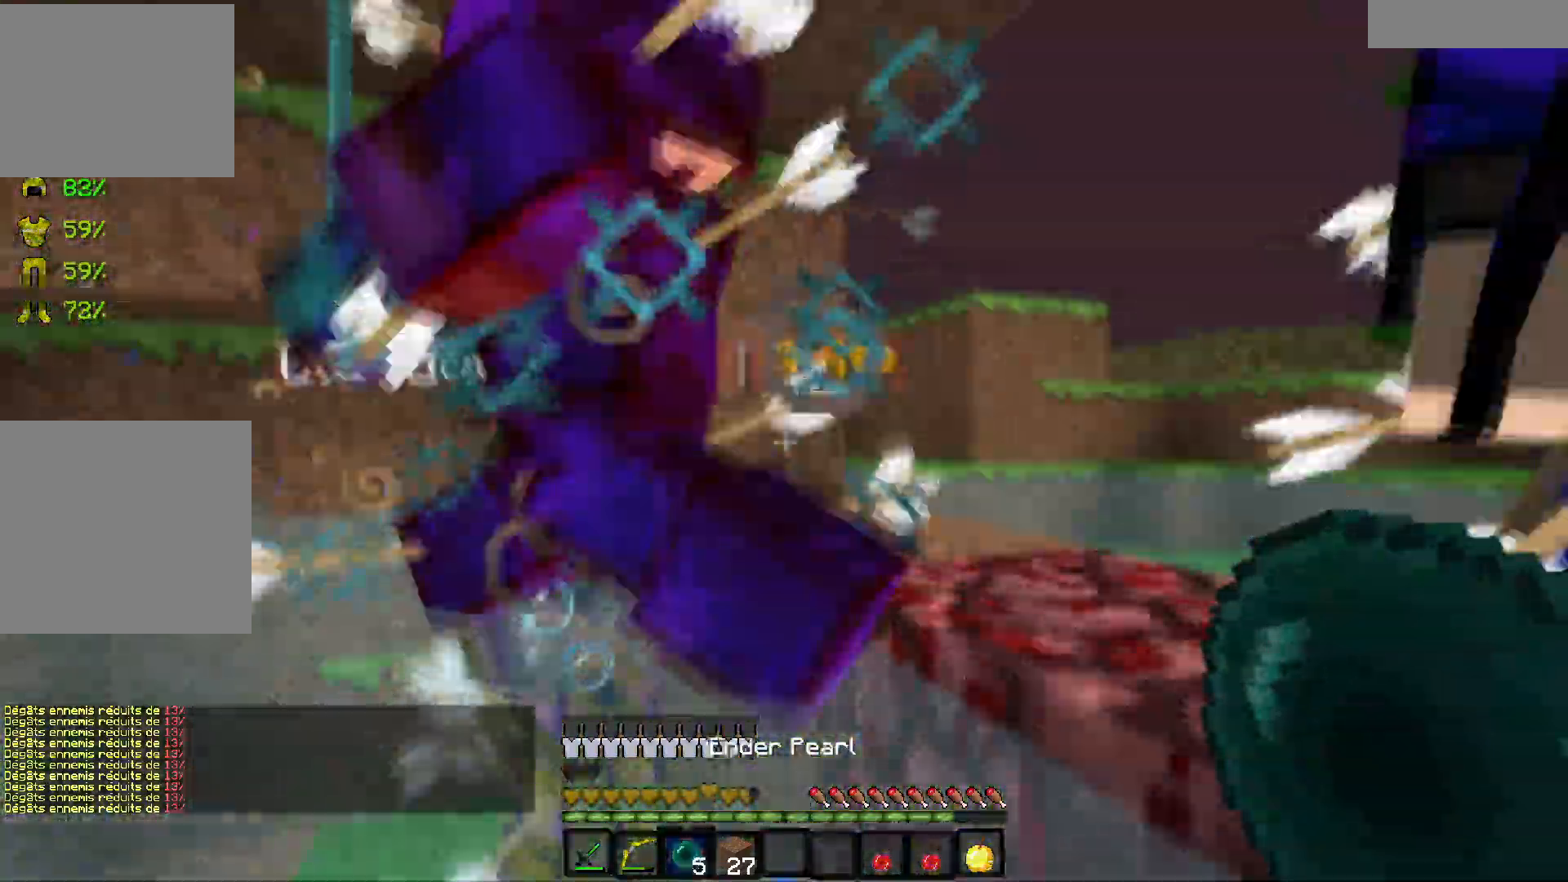
{"keys": [], "events": [[117, "z", "down"], [267, "d", "up"], [400, "z", "up"]]}
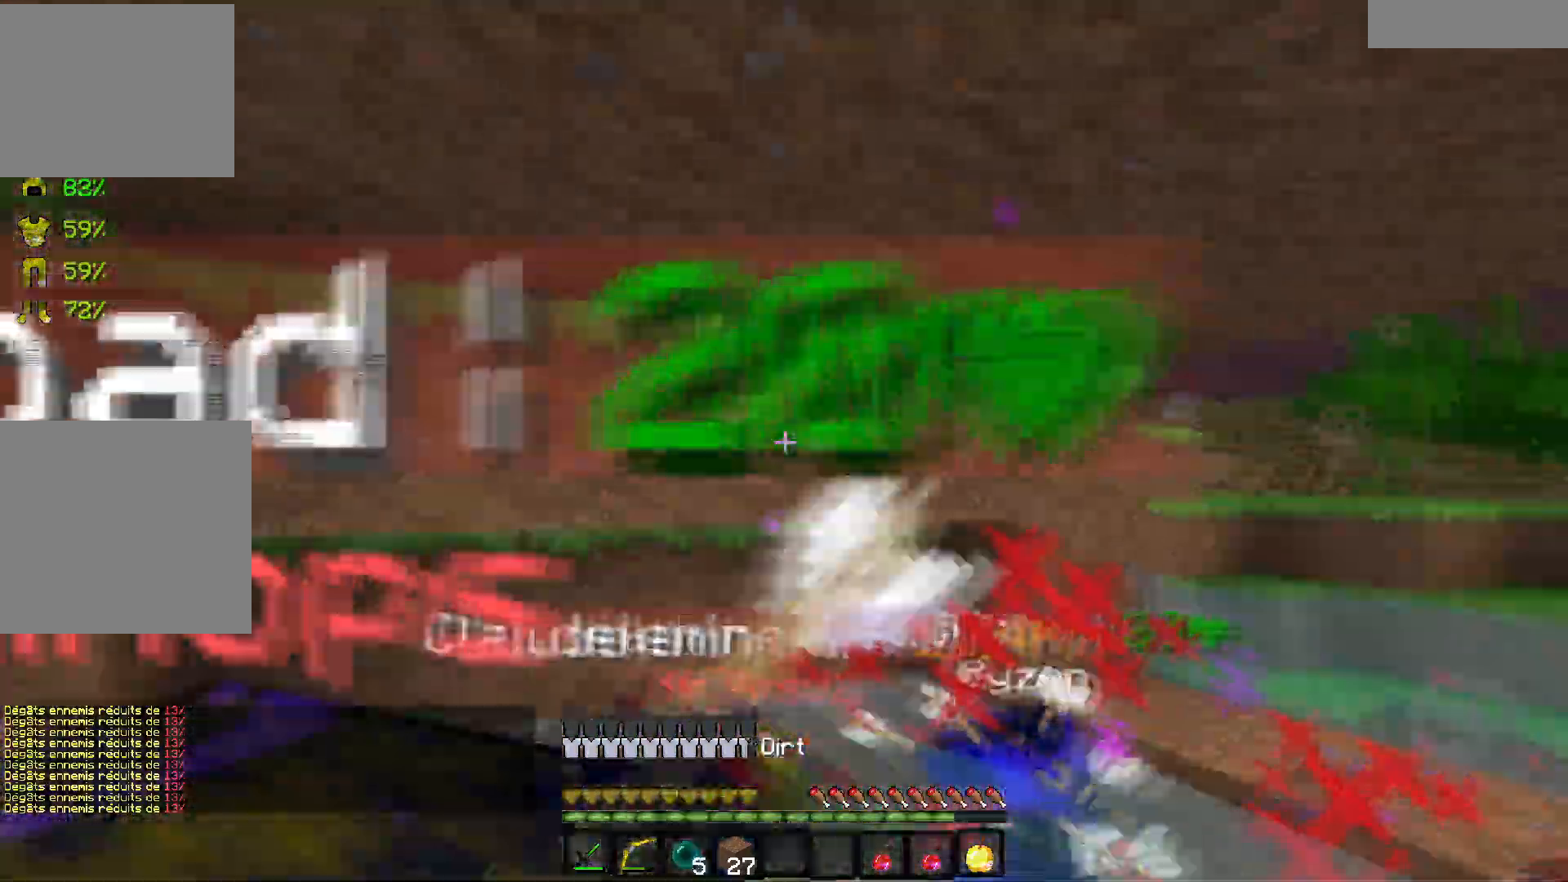
{"keys": ["d", "z"], "events": [[67, "d", "down"], [150, "z", "down"]]}
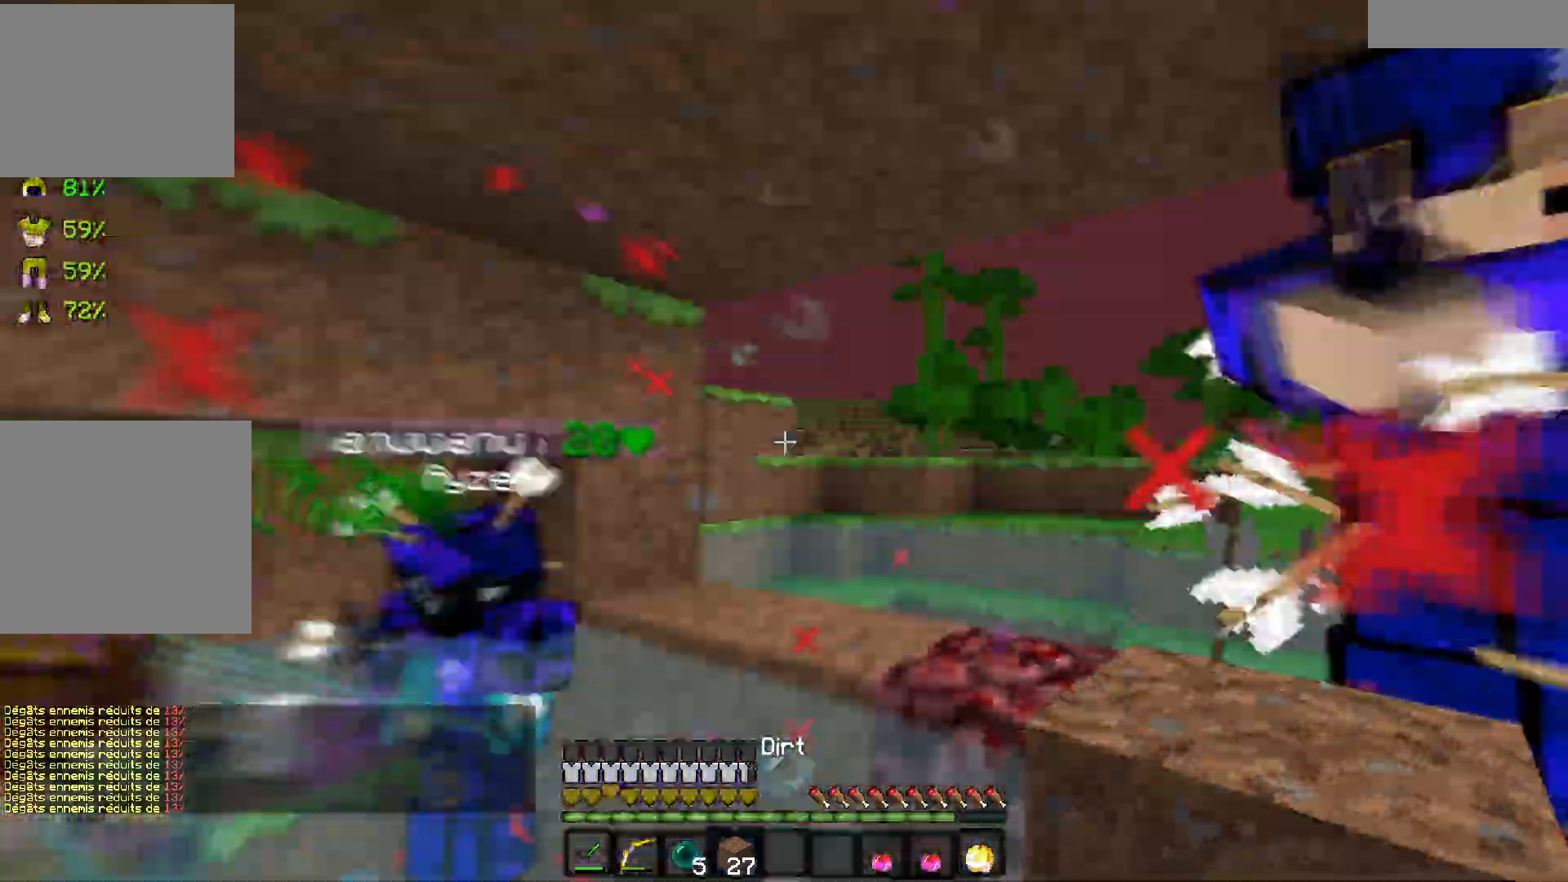
{"keys": ["d"], "events": [[467, "z", "up"]]}
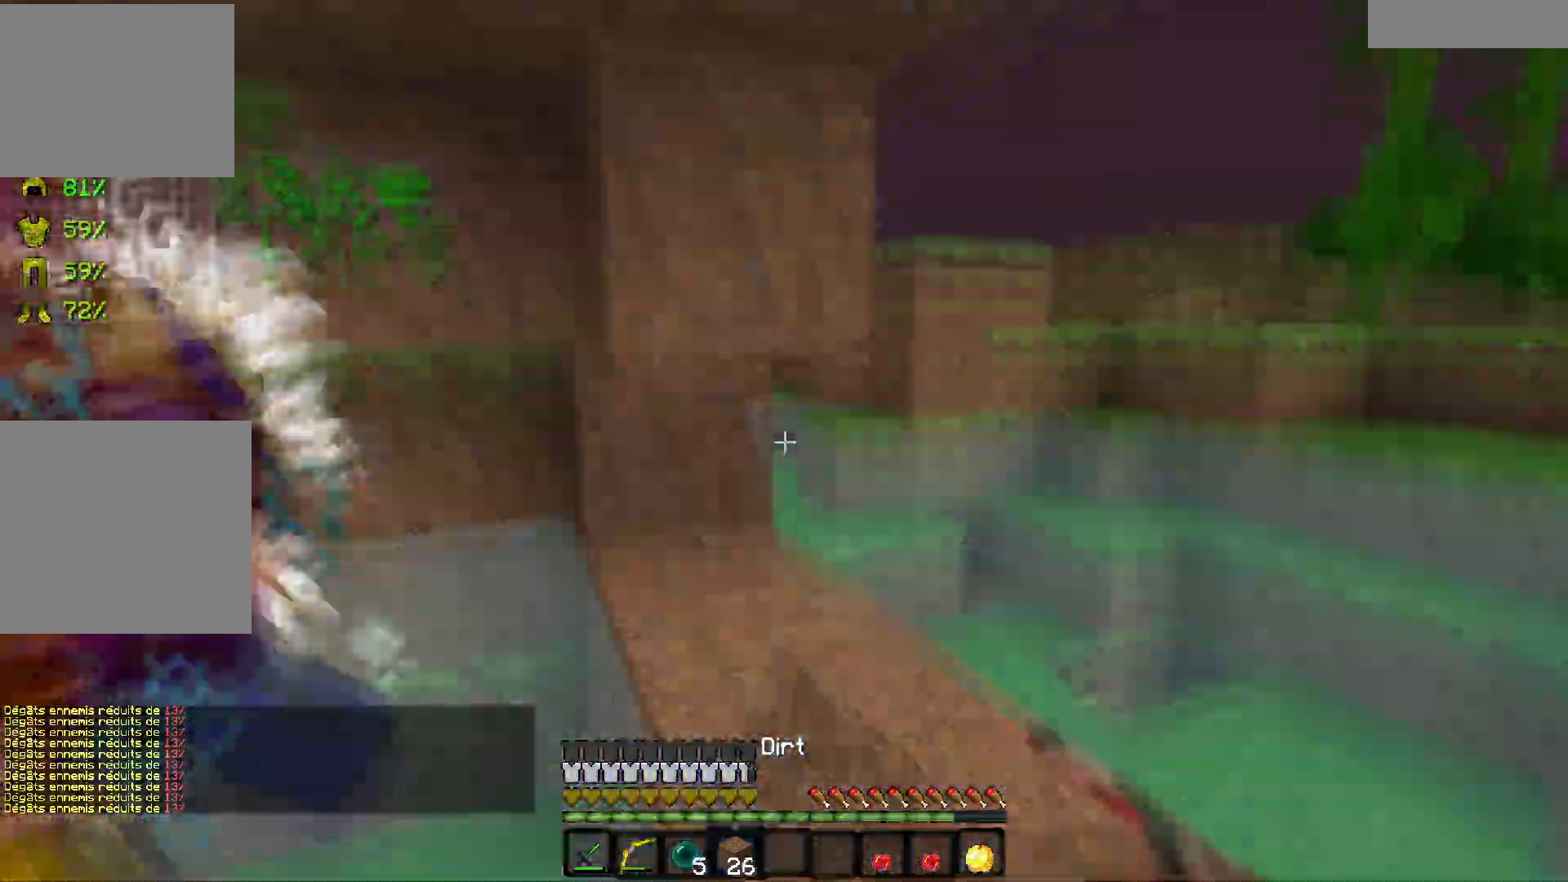
{"keys": ["d"], "events": []}
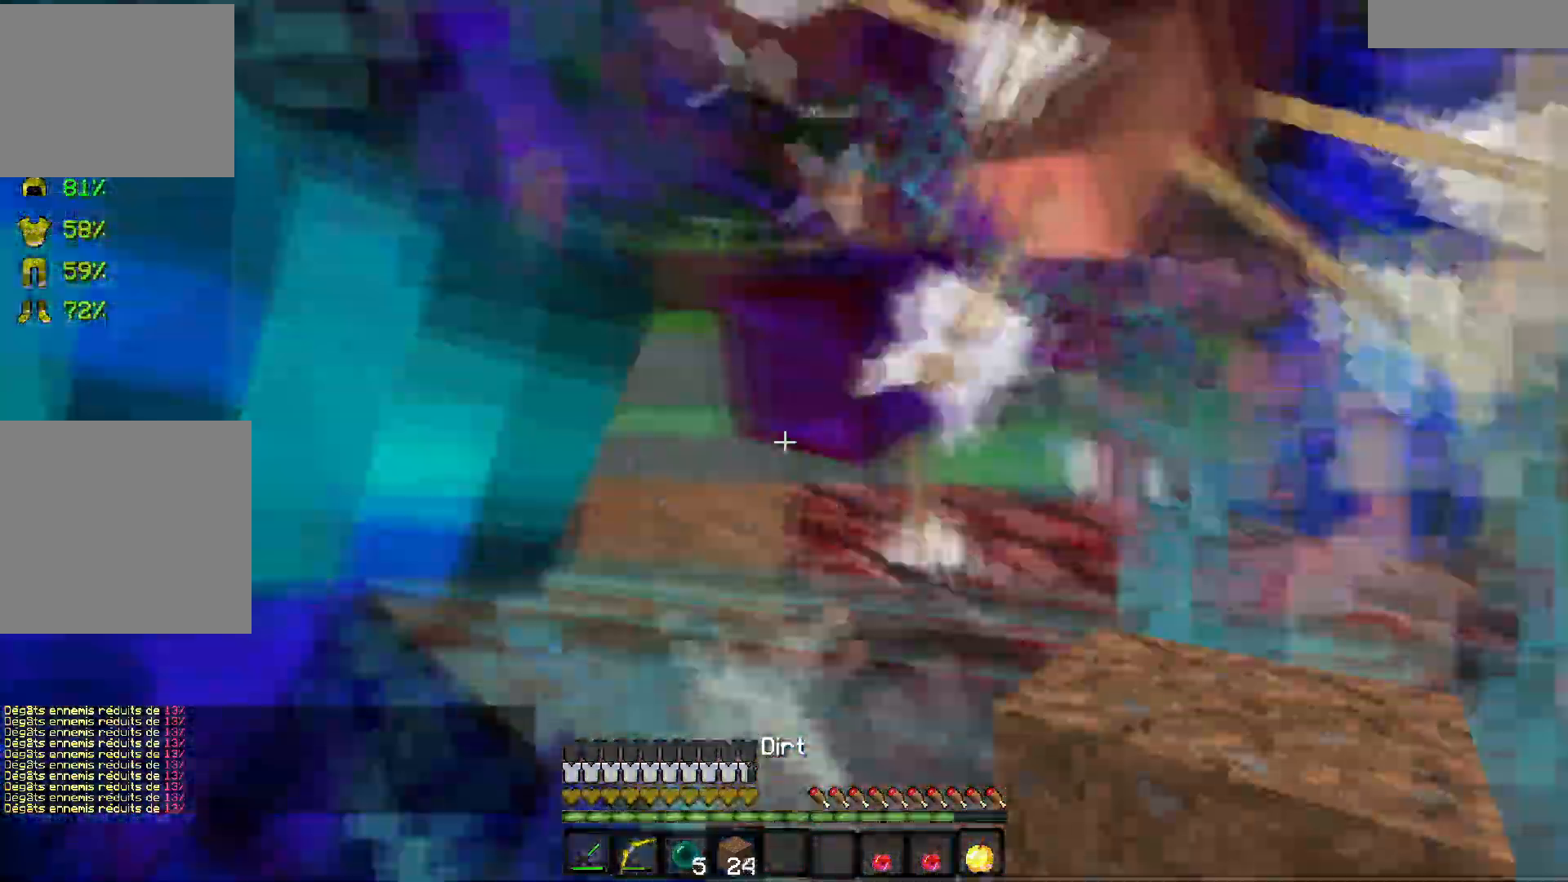
{"keys": ["q", "z"], "events": [[67, "z", "down"], [217, "q", "down"], [300, "d", "up"]]}
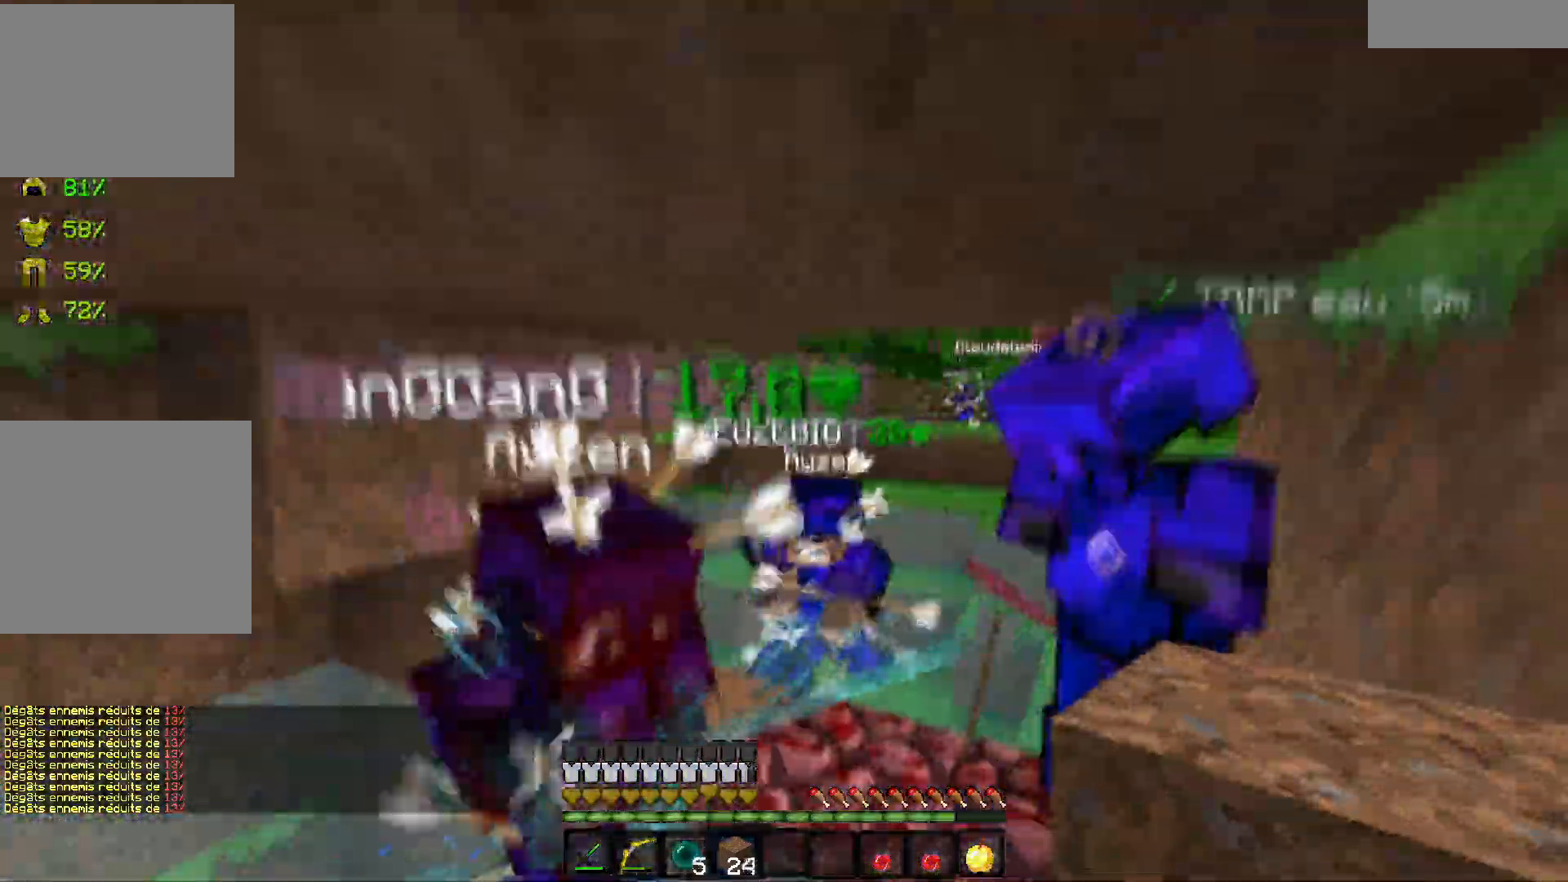
{"keys": ["d", "z"], "events": [[17, "q", "up"], [67, "d", "down"]]}
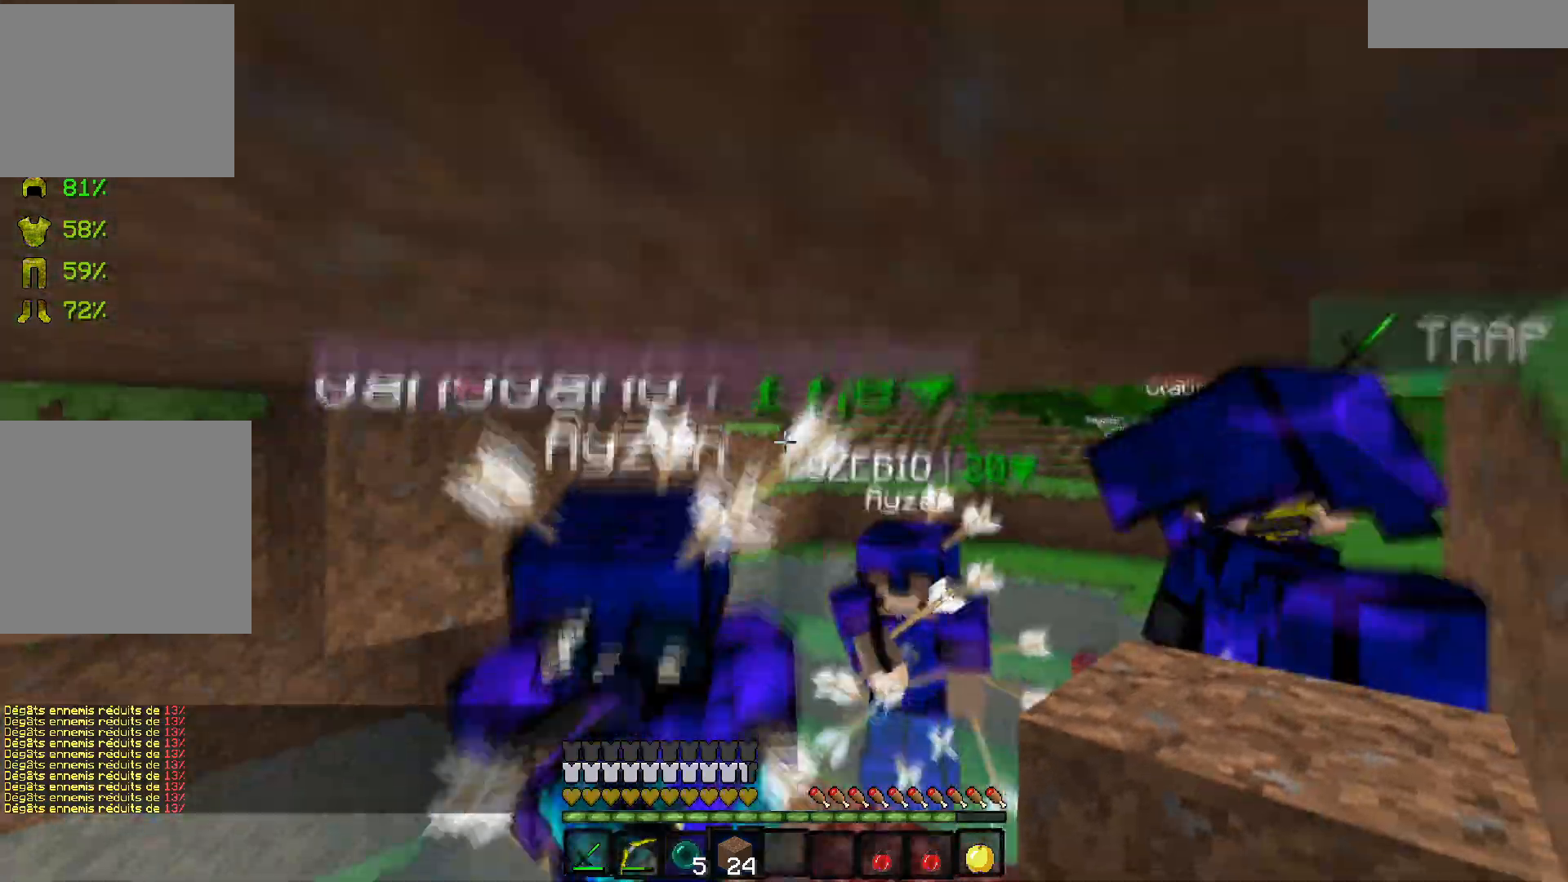
{"keys": ["d", "z"], "events": []}
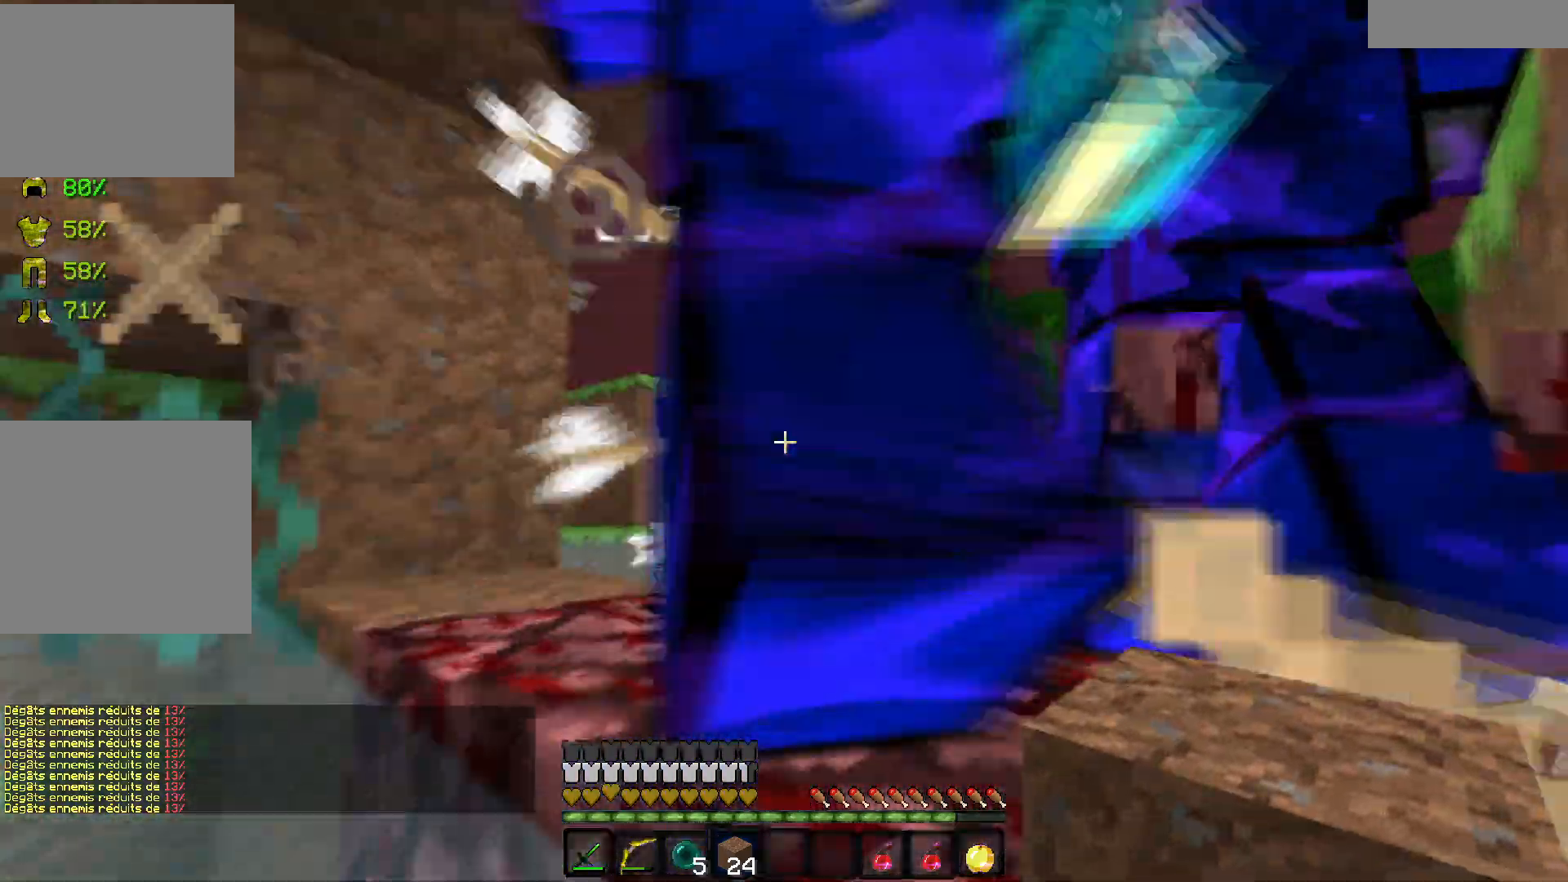
{"keys": ["d"], "events": [[317, "z", "up"]]}
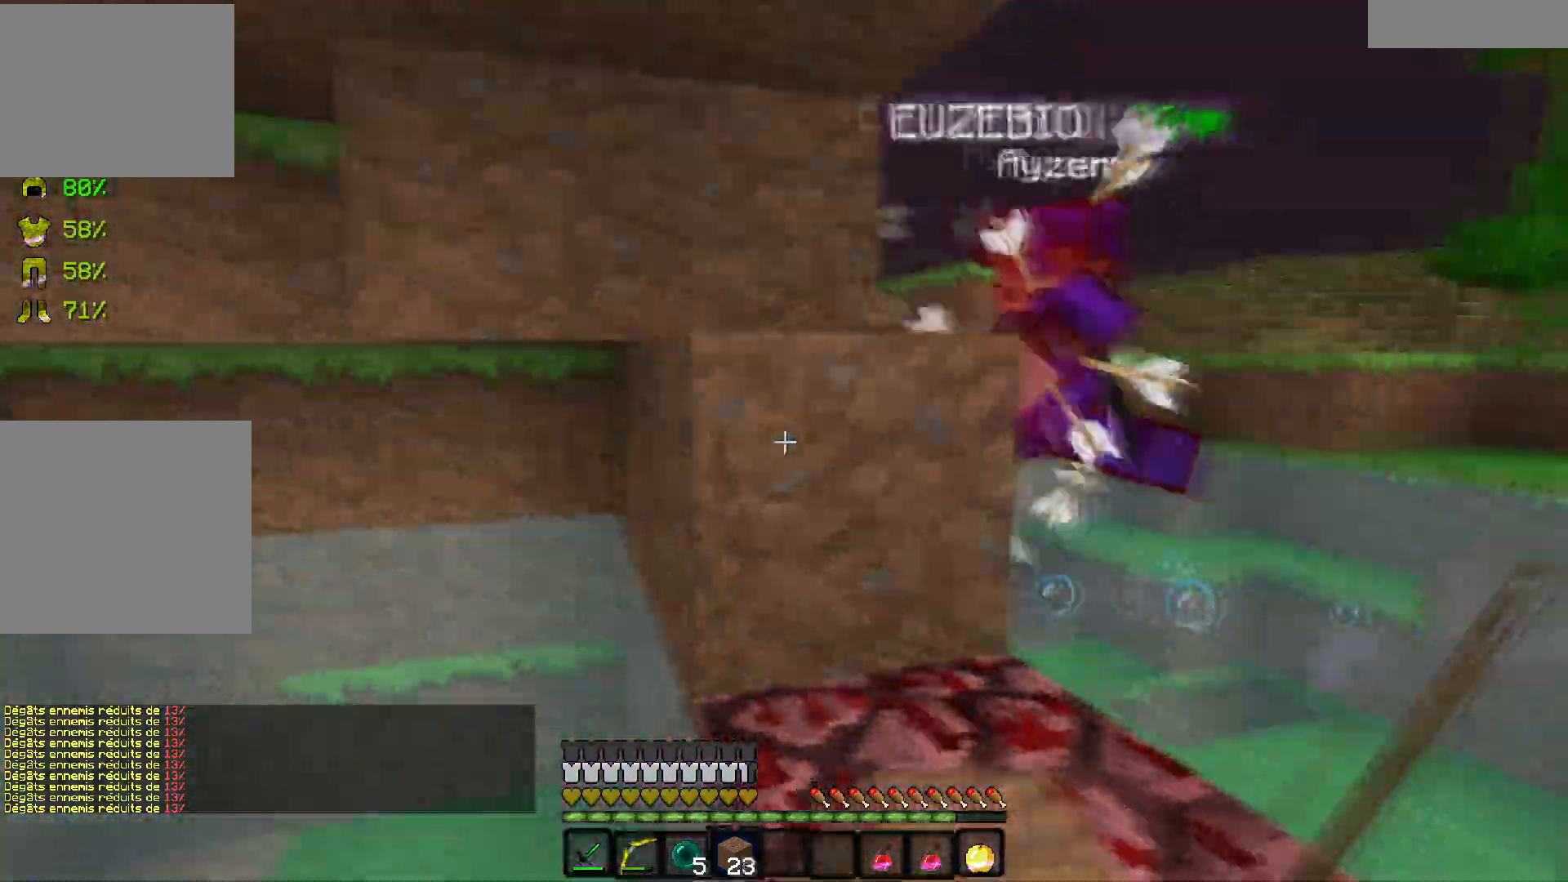
{"keys": ["d", "s"], "events": [[250, "s", "down"]]}
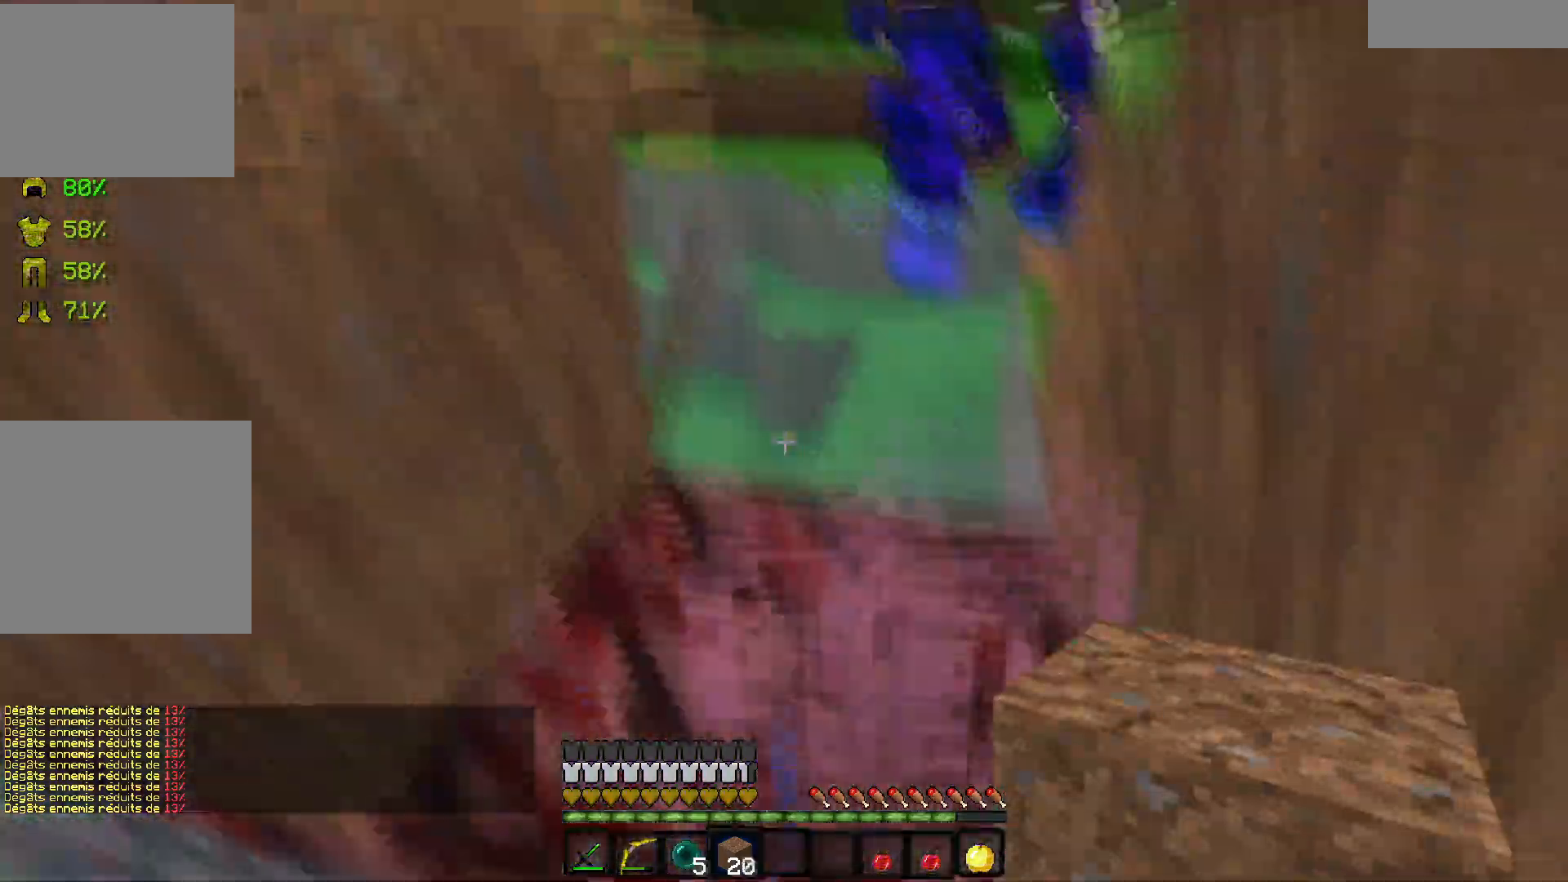
{"keys": ["q", "z"], "events": [[117, "q", "down"], [150, "d", "up"], [150, "s", "up"], [250, "z", "down"]]}
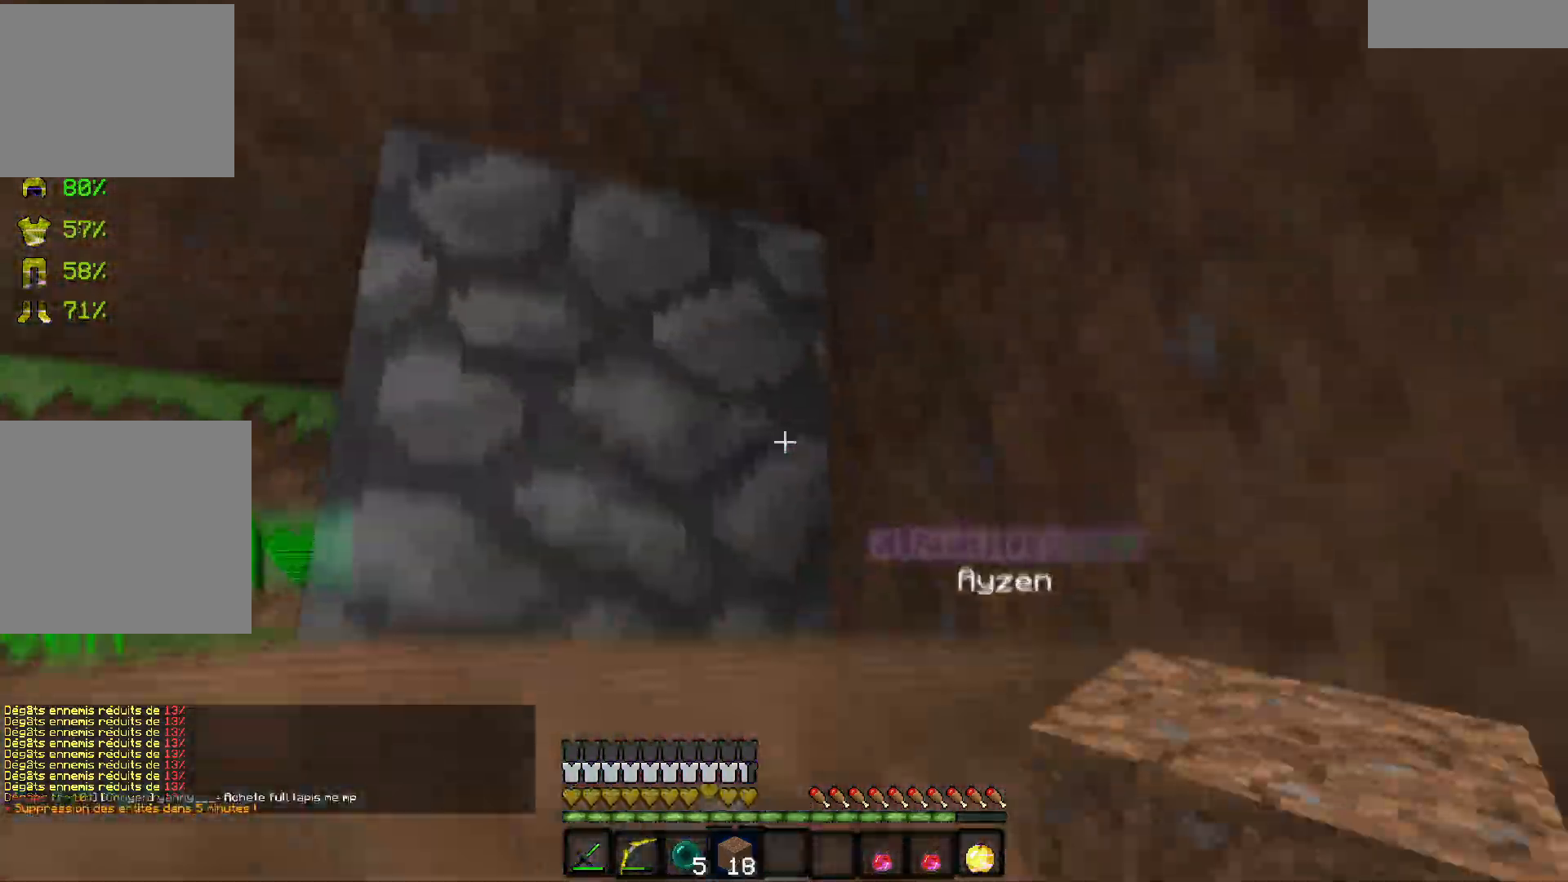
{"keys": ["q"], "events": [[117, "q", "up"], [317, "q", "down"], [467, "z", "up"]]}
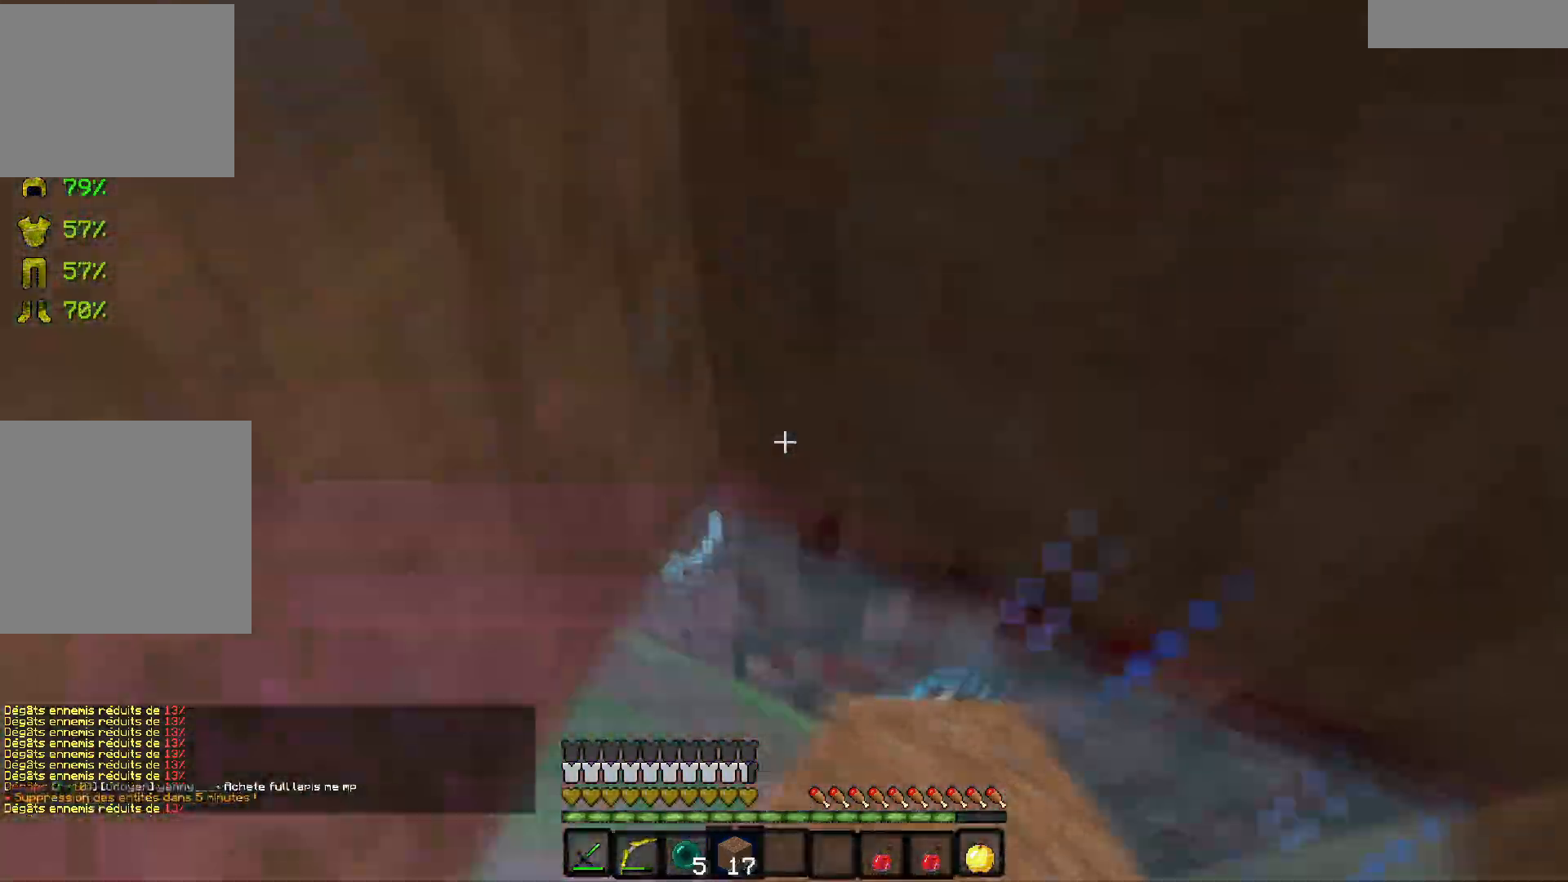
{"keys": ["q", "s"]}
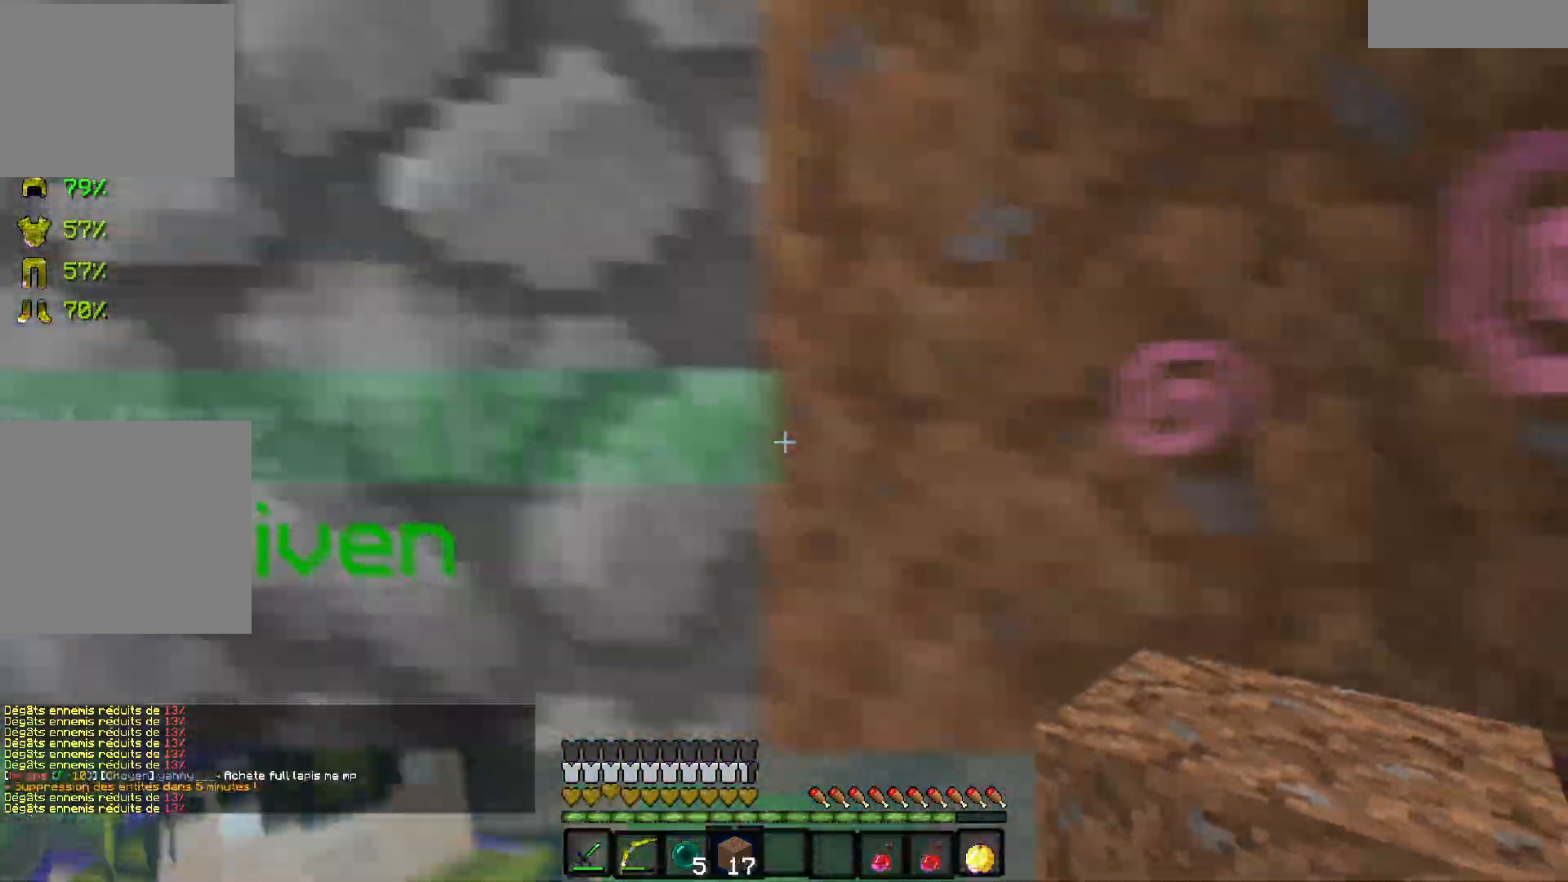
{"keys": ["z"], "events": [[50, "s", "up"], [200, "z", "down"], [300, "q", "up"]]}
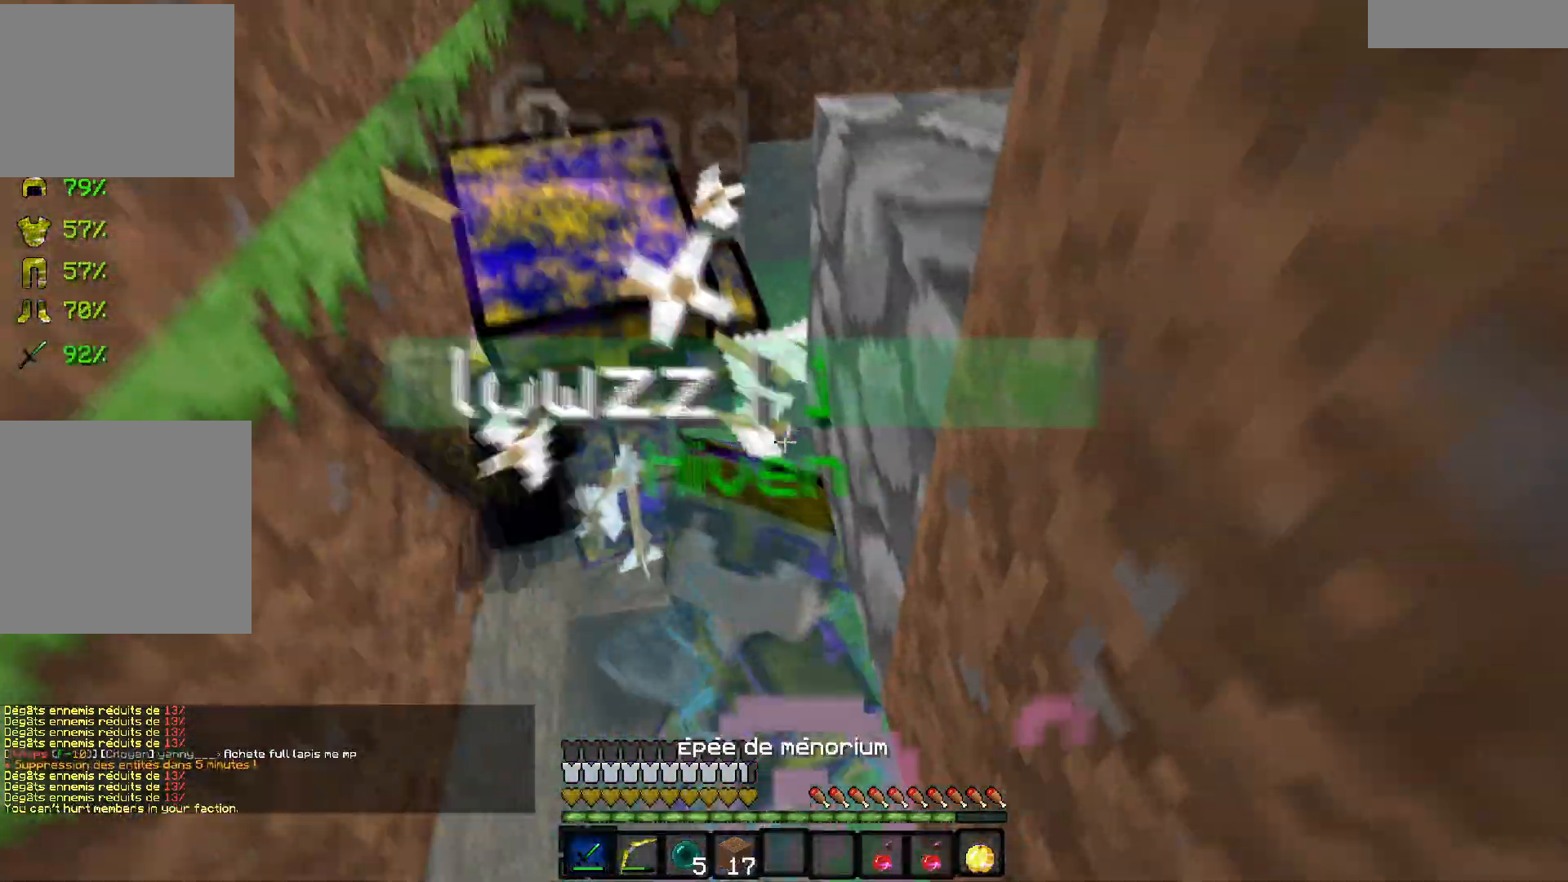
{"keys": ["q", "z"], "events": [[100, "q", "down"], [183, "q", "up"], [217, "q", "down"]]}
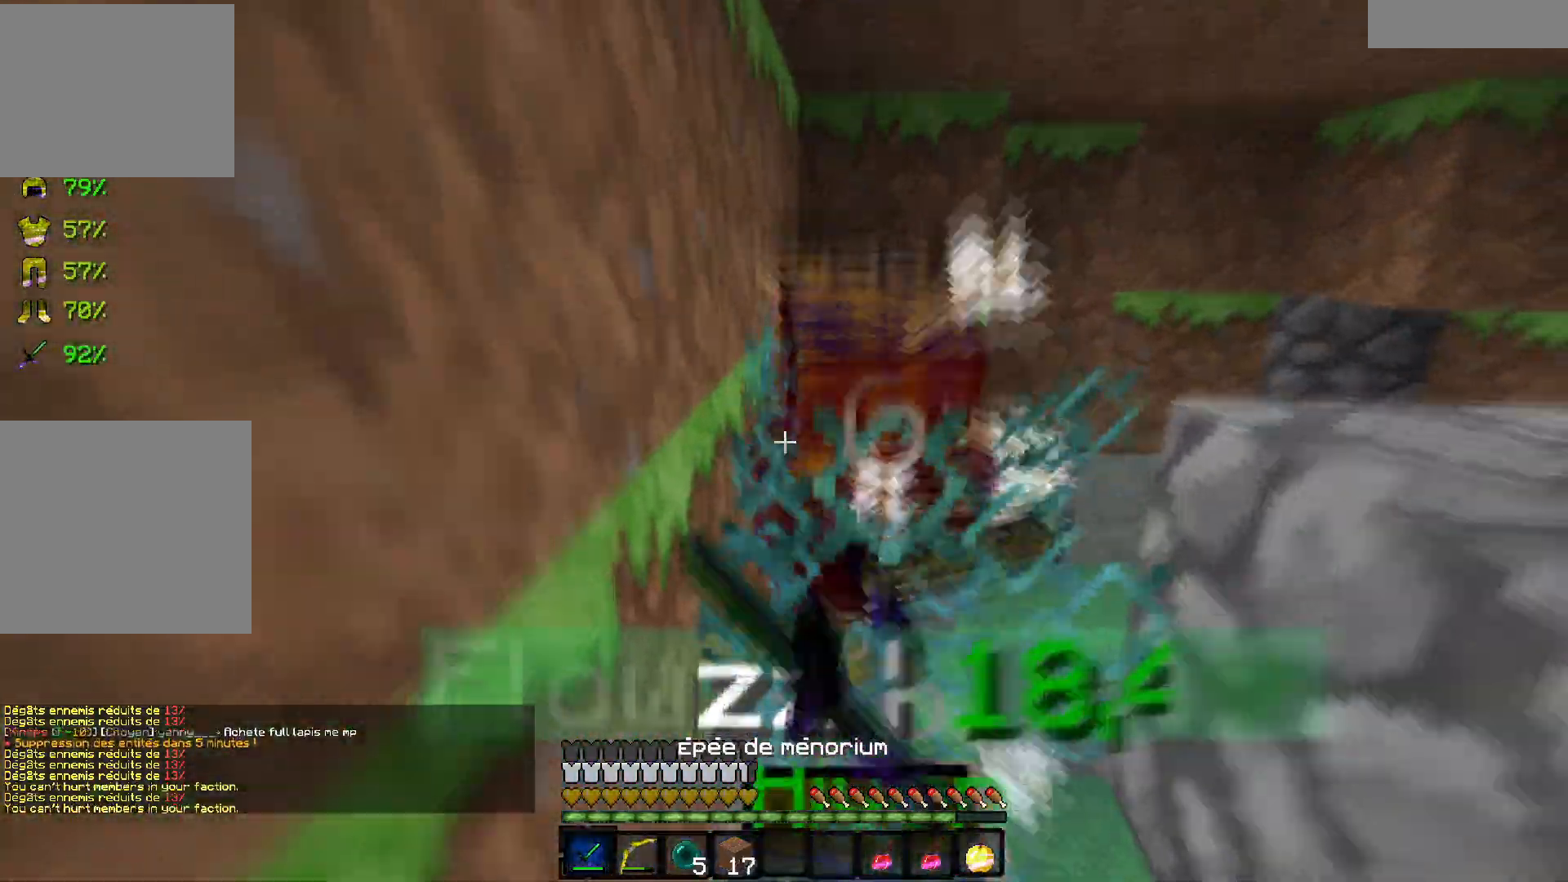
{"keys": ["z"], "events": [[100, "q", "up"]]}
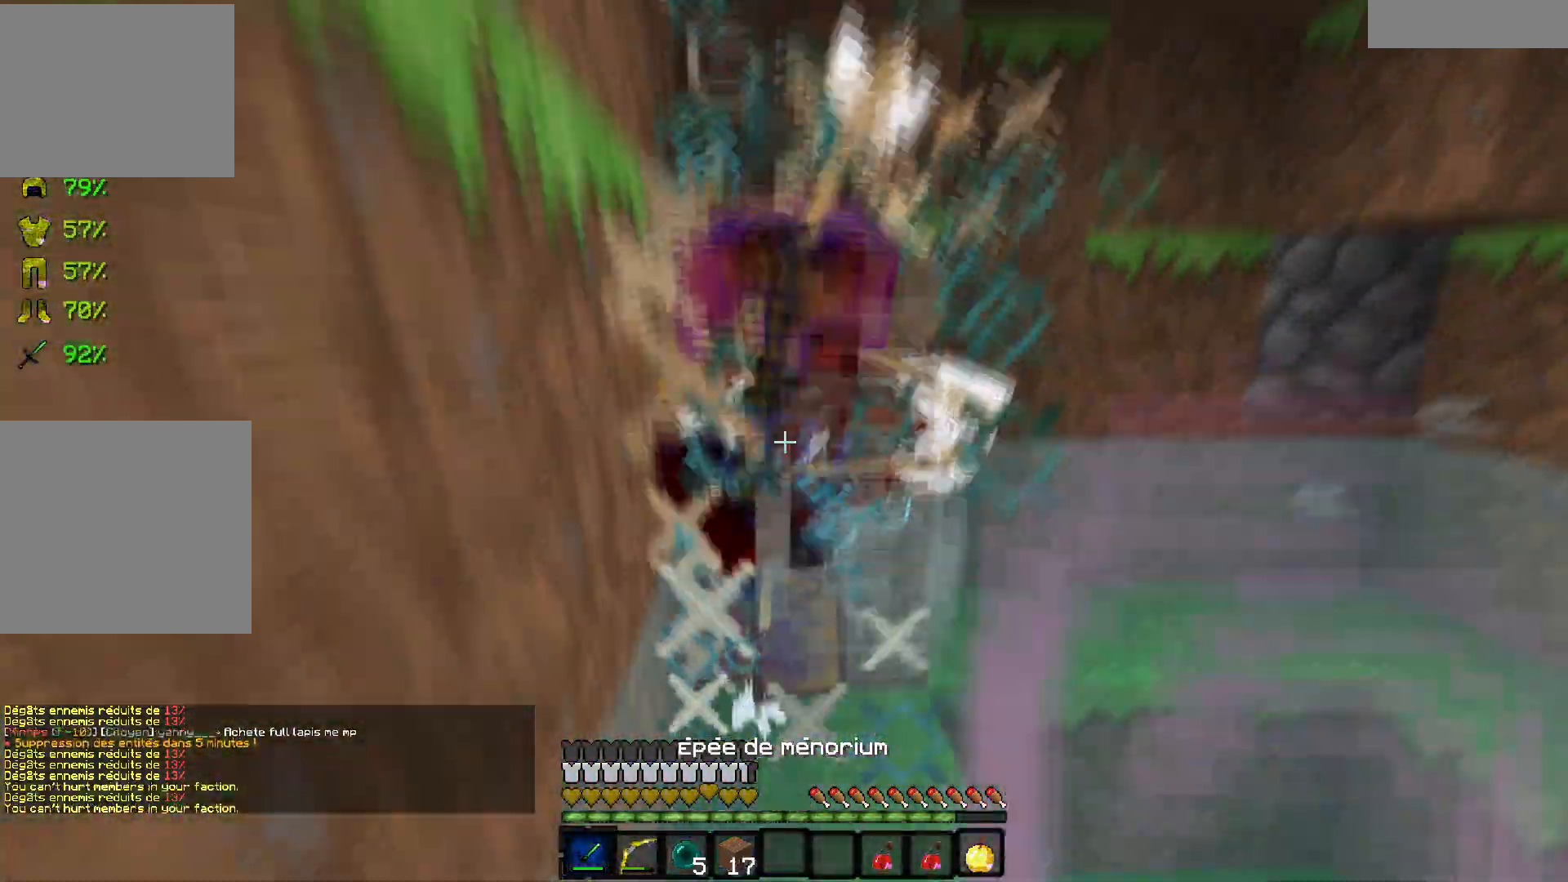
{"keys": ["z"], "events": []}
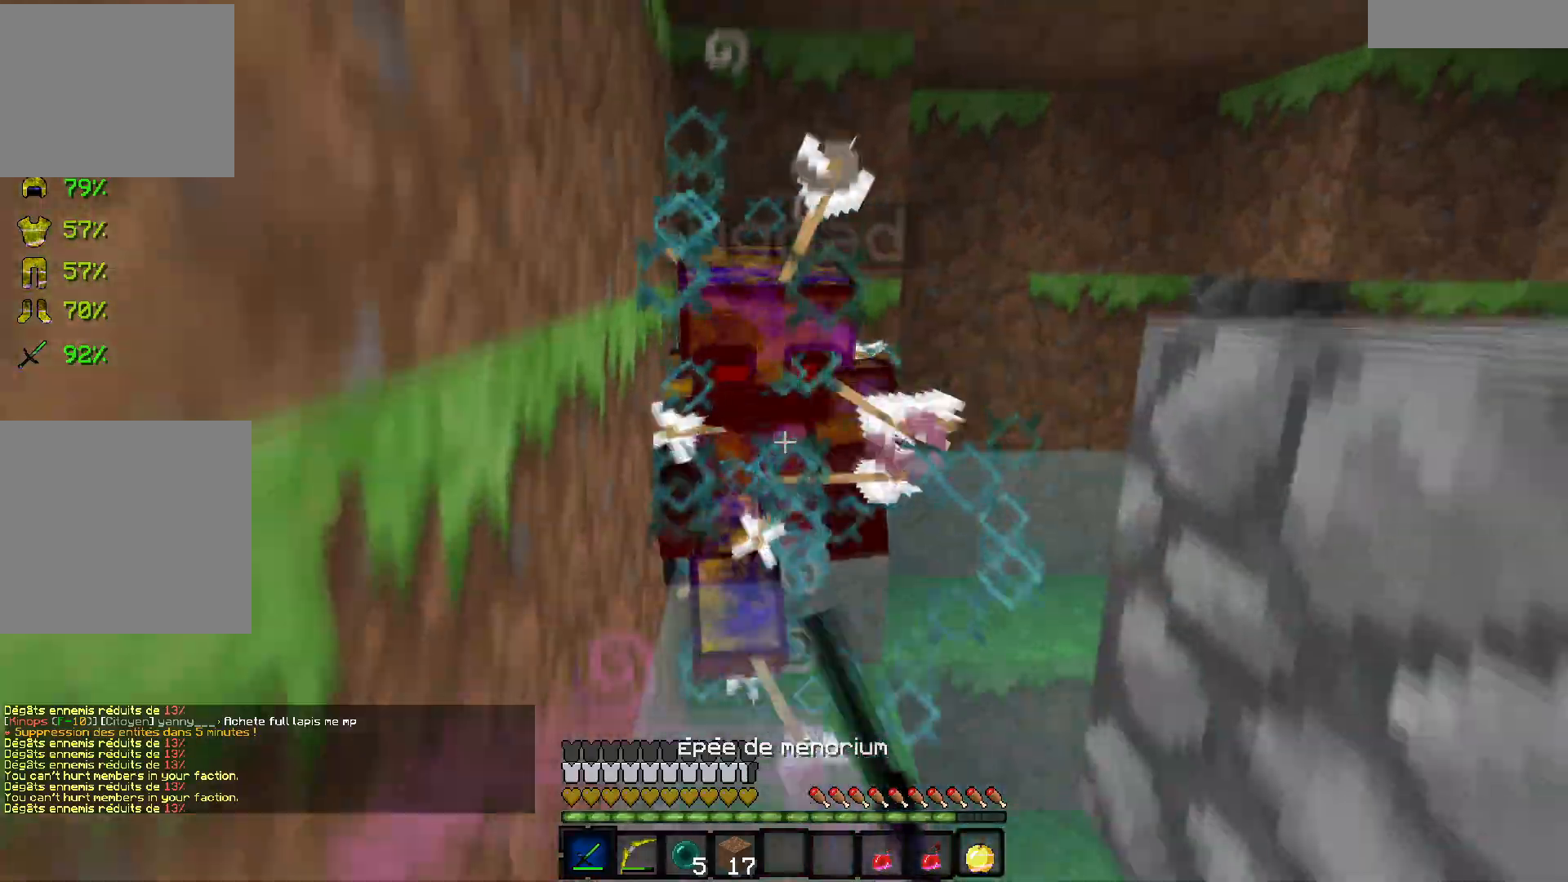
{"keys": ["z"], "events": []}
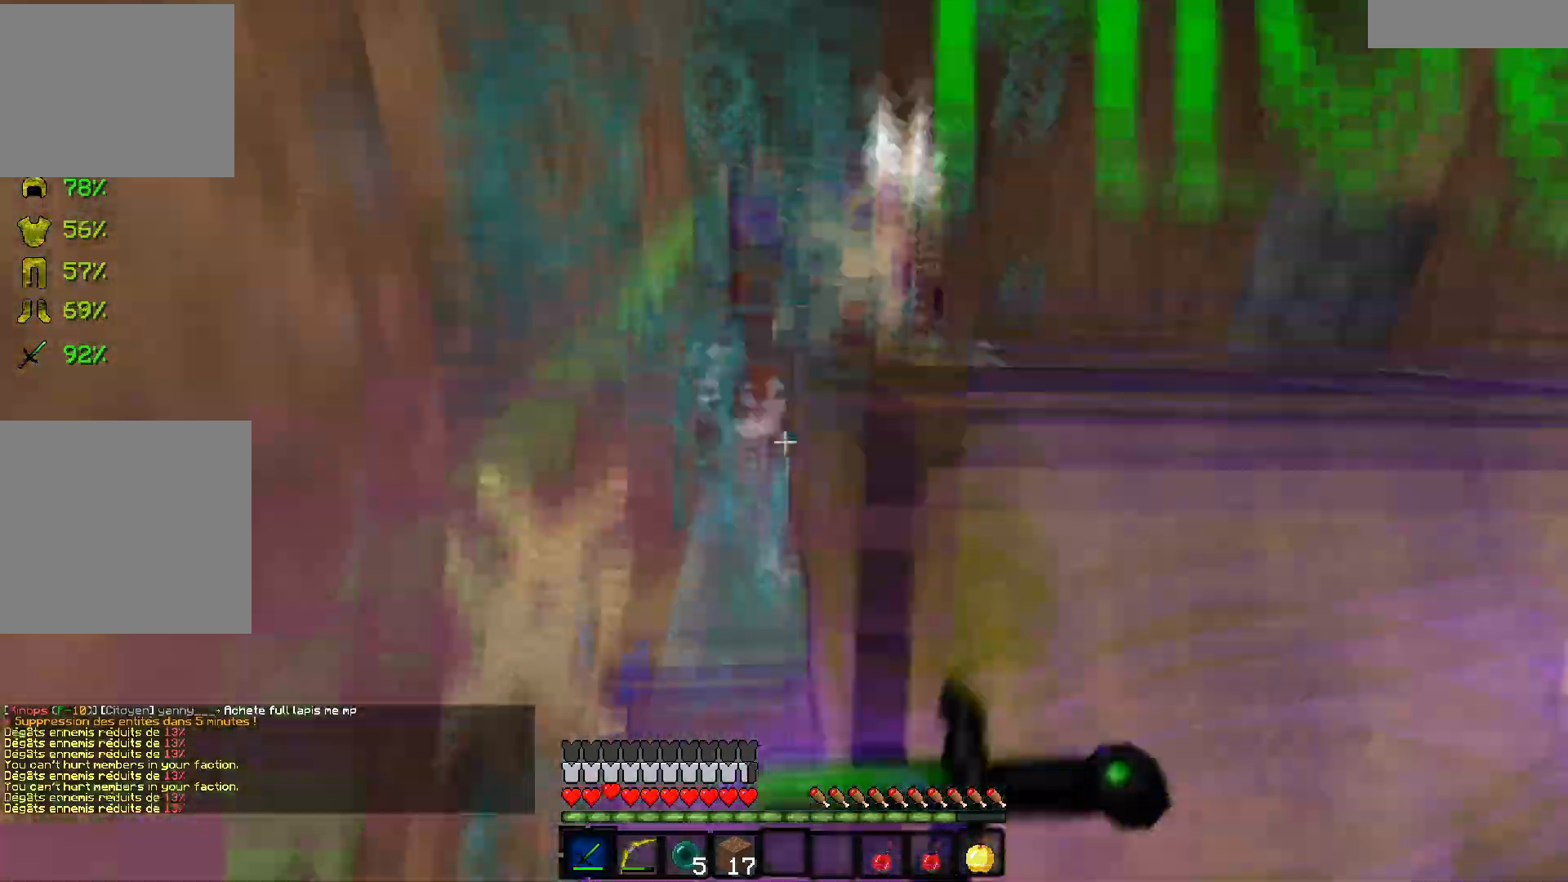
{"keys": ["d", "z"], "events": [[500, "d", "down"]]}
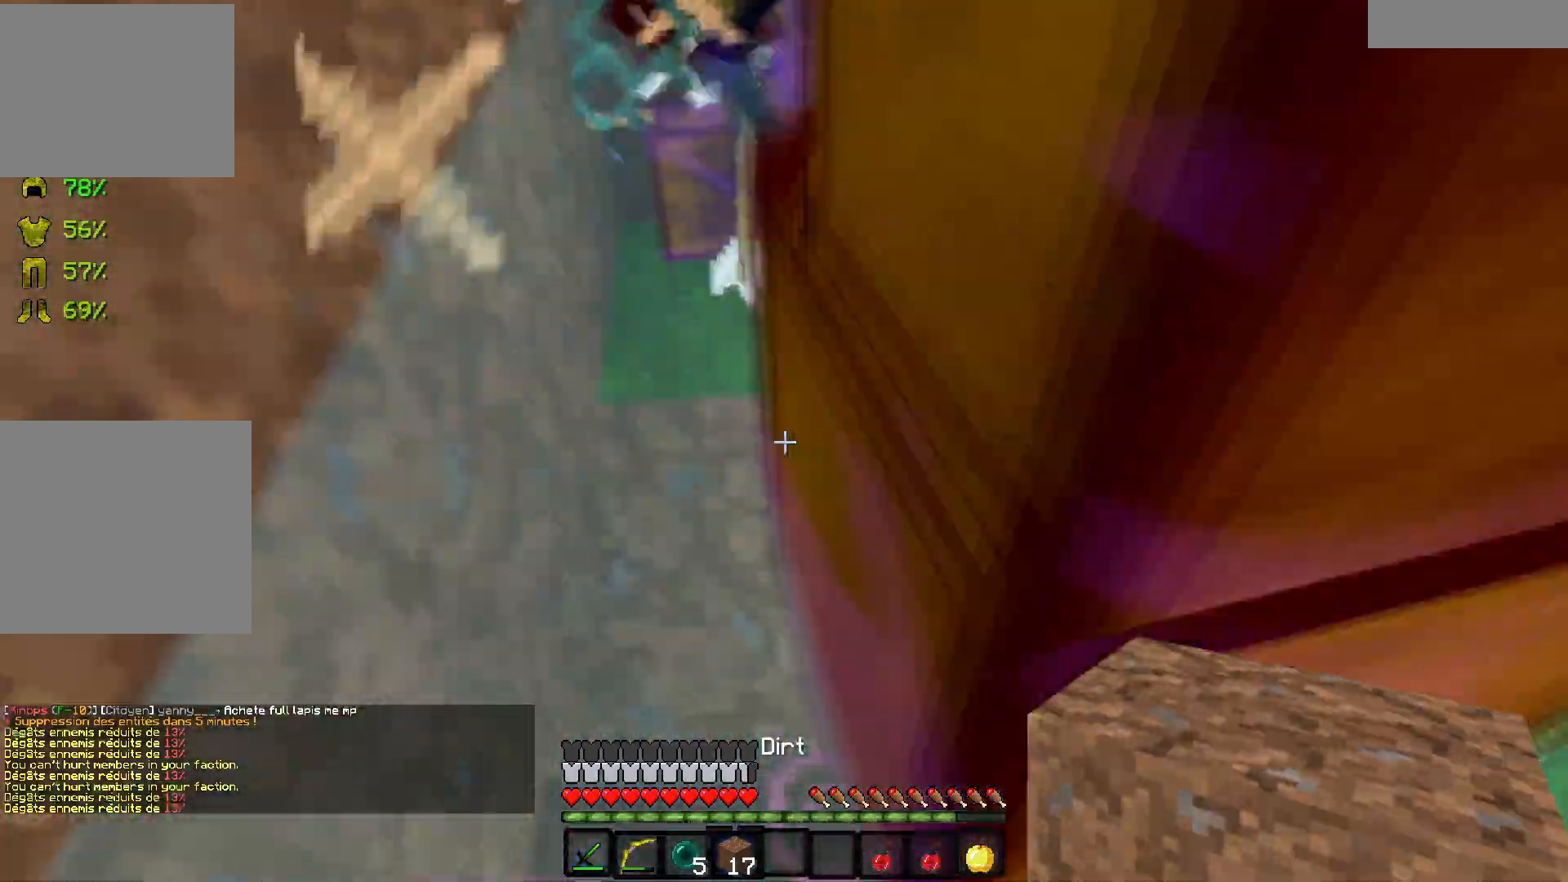
{"keys": ["z"], "events": [[17, "z", "up"], [117, "q", "down"], [250, "z", "down"], [300, "q", "up"], [317, "d", "up"]]}
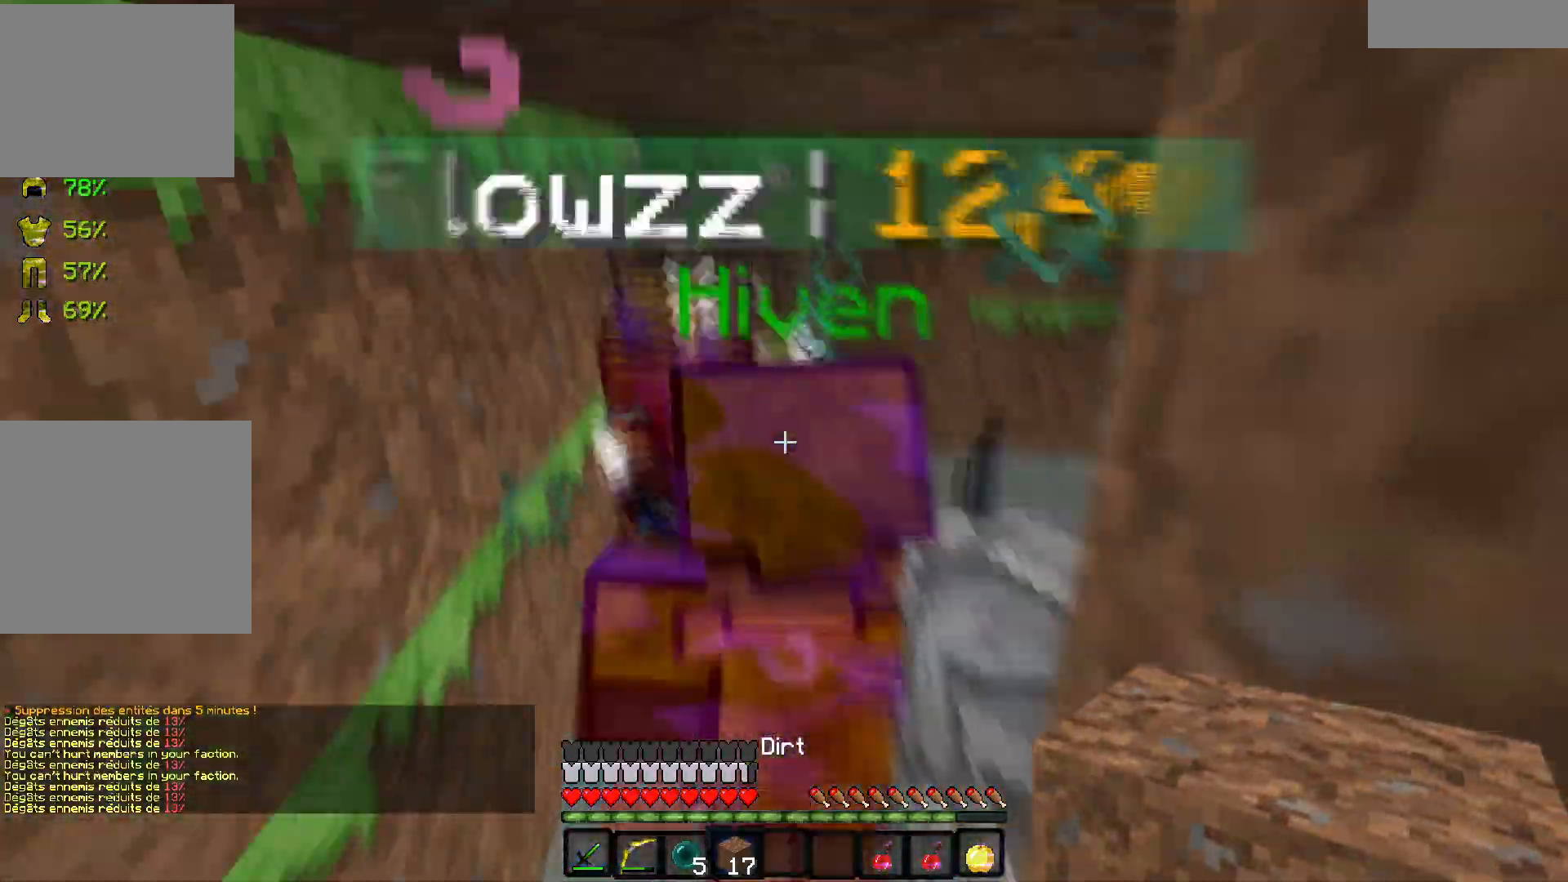
{"keys": ["z"], "events": [[100, "q", "down"], [300, "q", "up"]]}
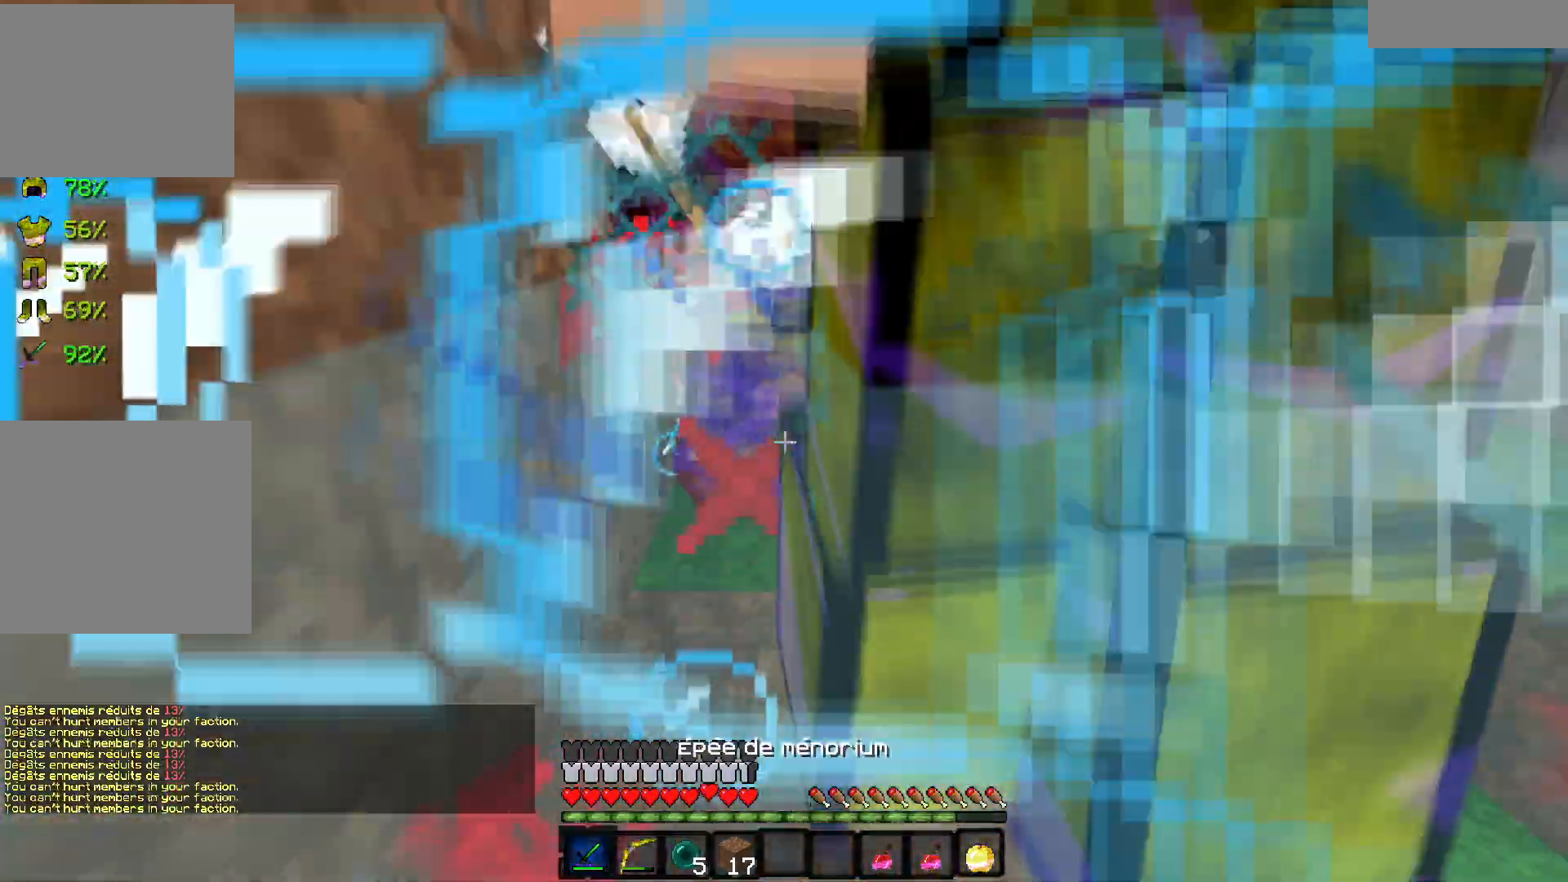
{"keys": ["q", "z"], "events": [[150, "d", "down"], [350, "d", "up"], [400, "q", "down"]]}
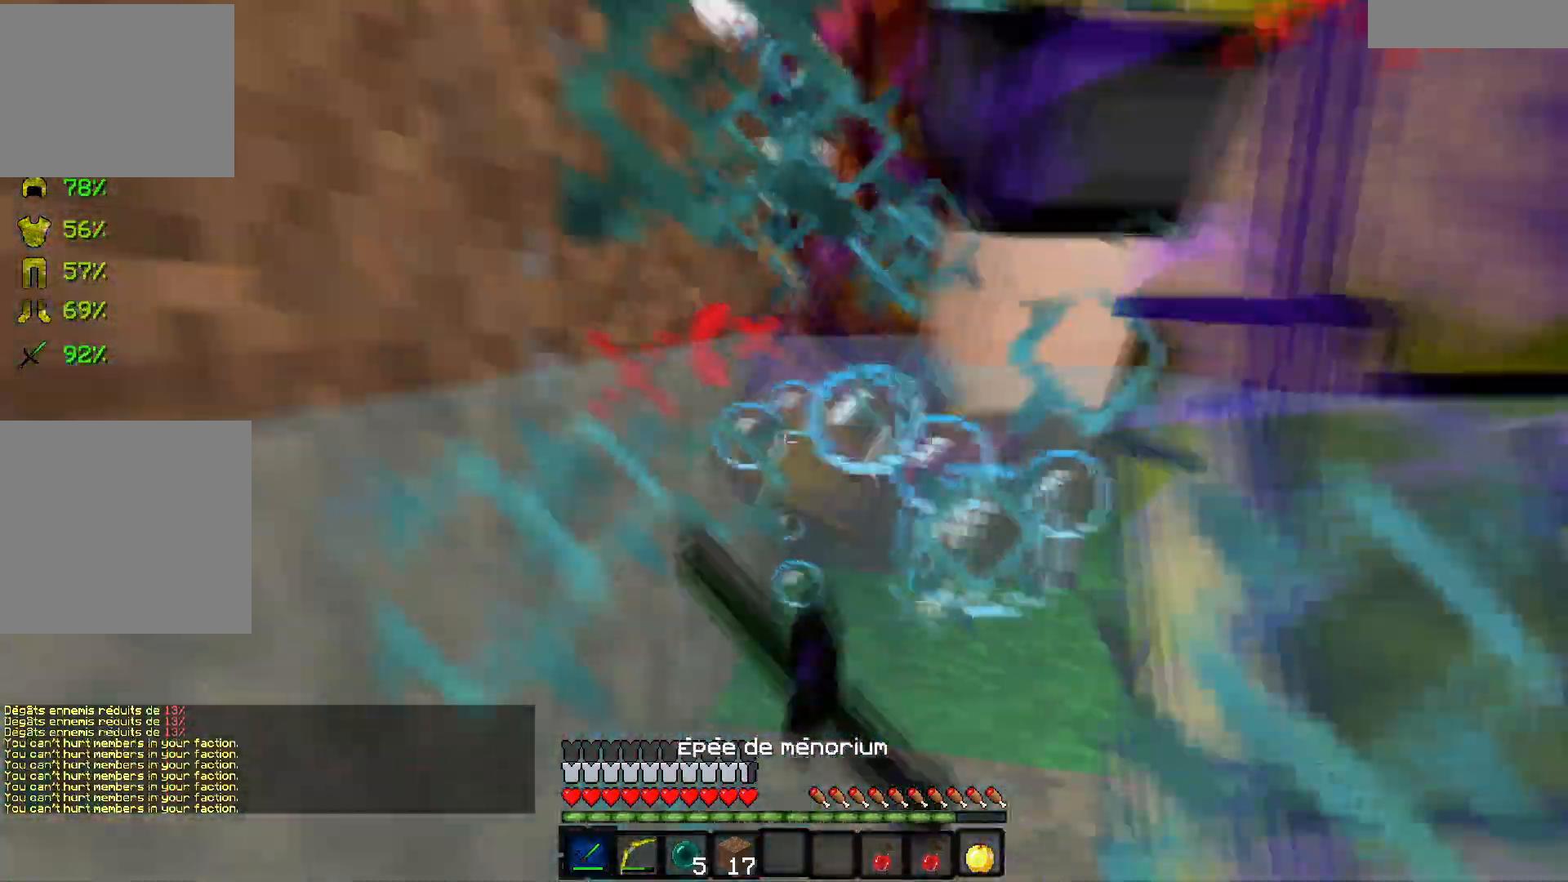
{"keys": ["q", "z"], "events": [[200, "q", "up"], [450, "q", "down"]]}